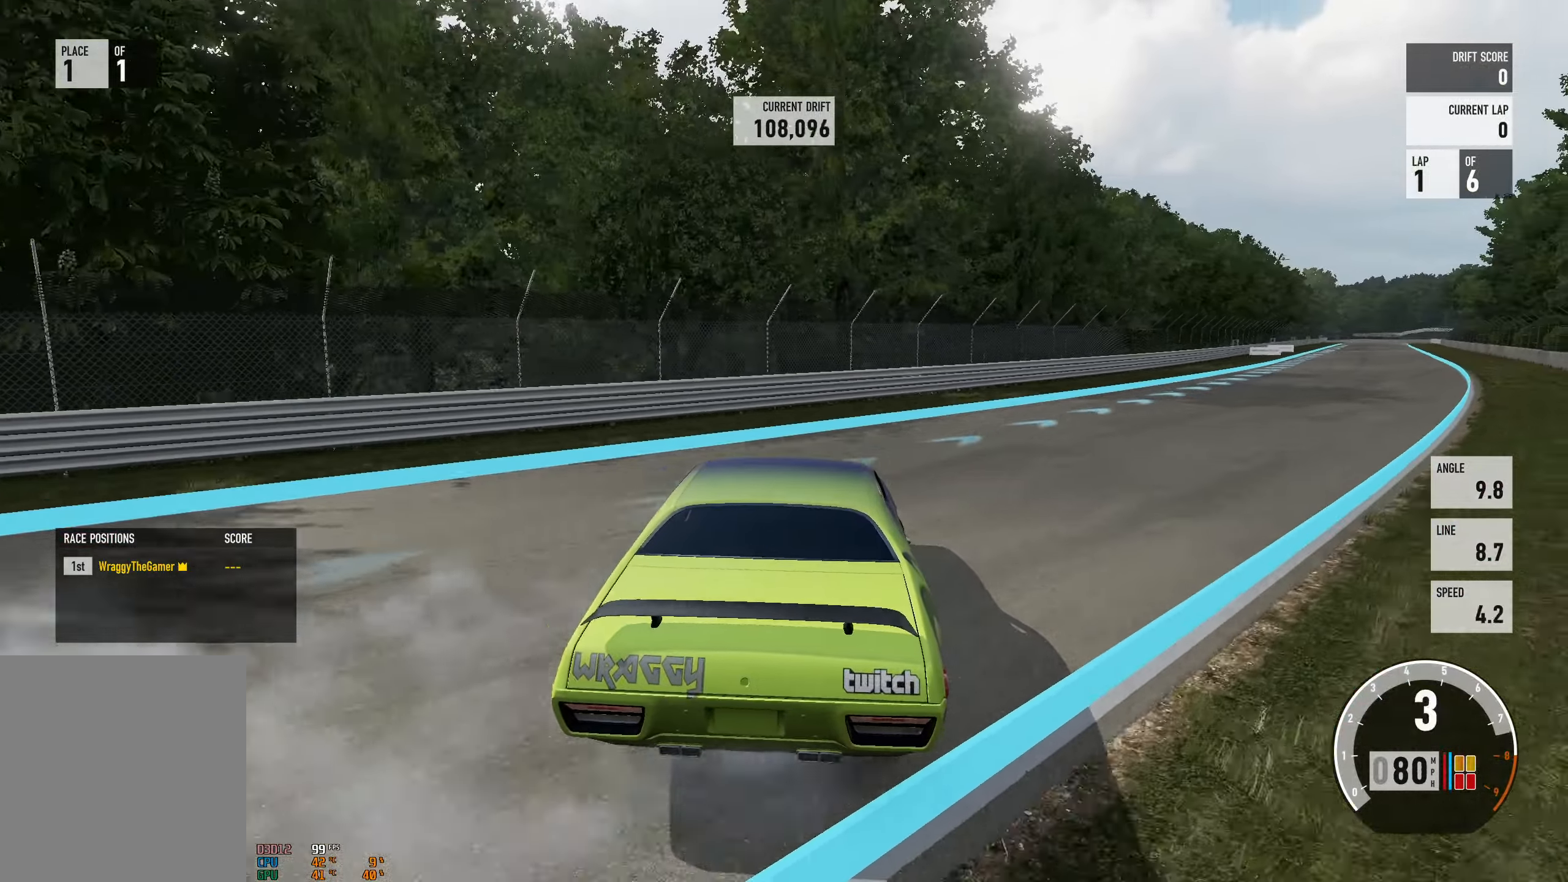
Gameplay with a controller (Xbox layout); each line is a JSON object with the inputs held at the frame after it. "events" lists button and stick changes between this image and that frame as [ms after this image, input, new state], when the widget could be followed in between. Not read: L3 R3.
{"buttons": ["R2"], "left_stick": "center", "right_stick": "center", "events": [[100, "L2", "up"], [233, "left_stick", "center"], [283, "left_stick", "right"], [500, "left_stick", "center"]]}
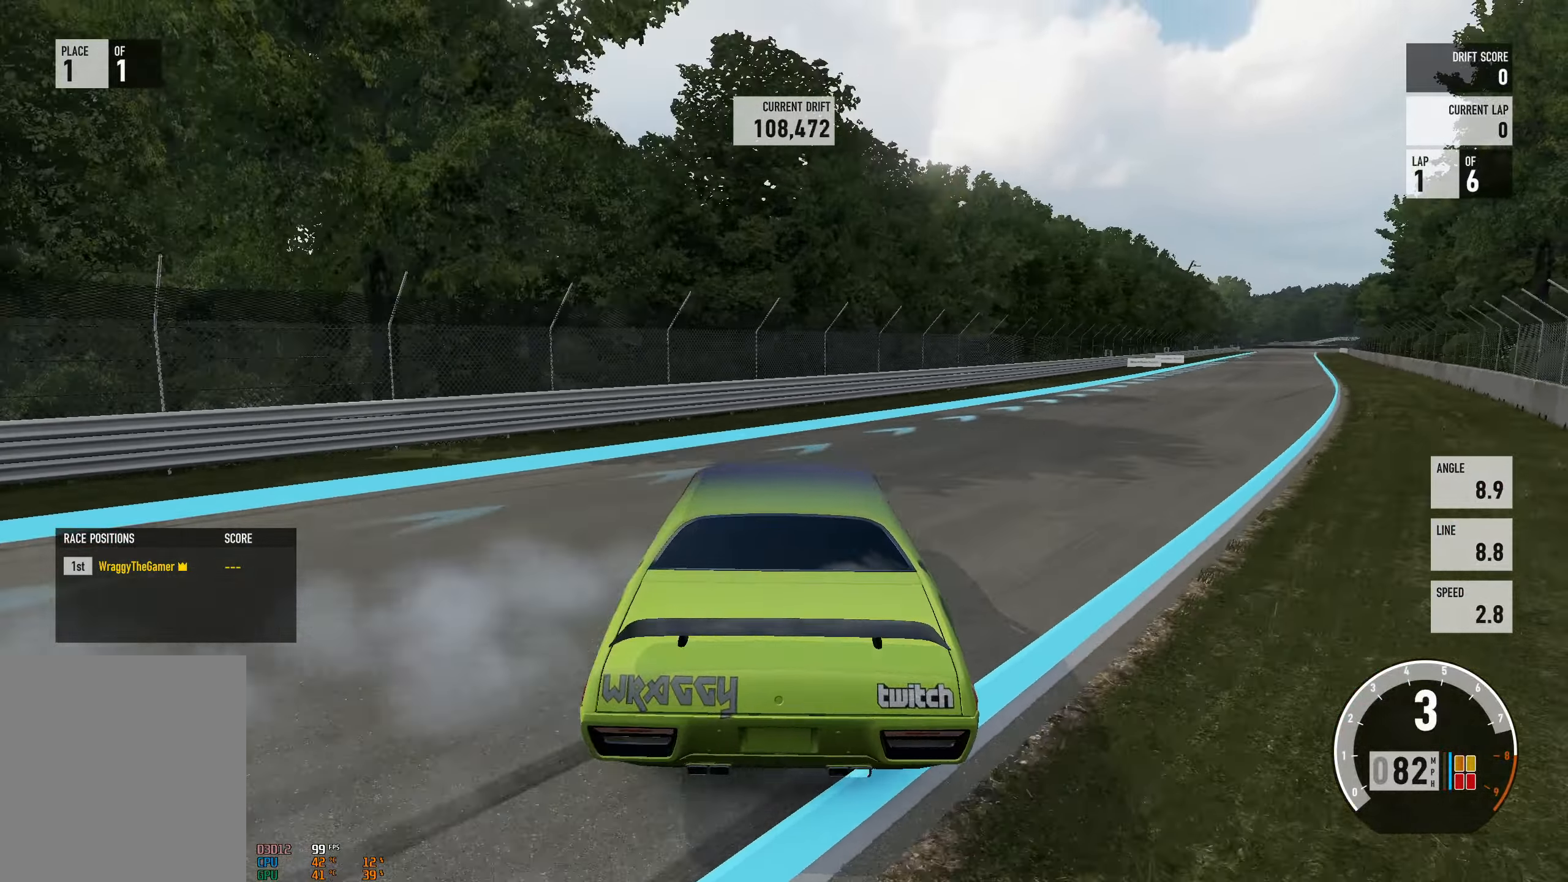
{"buttons": [], "left_stick": "right", "right_stick": "center", "events": [[50, "left_stick", "left"], [166, "left_stick", "center"], [400, "R2", "up"], [450, "left_stick", "right"]]}
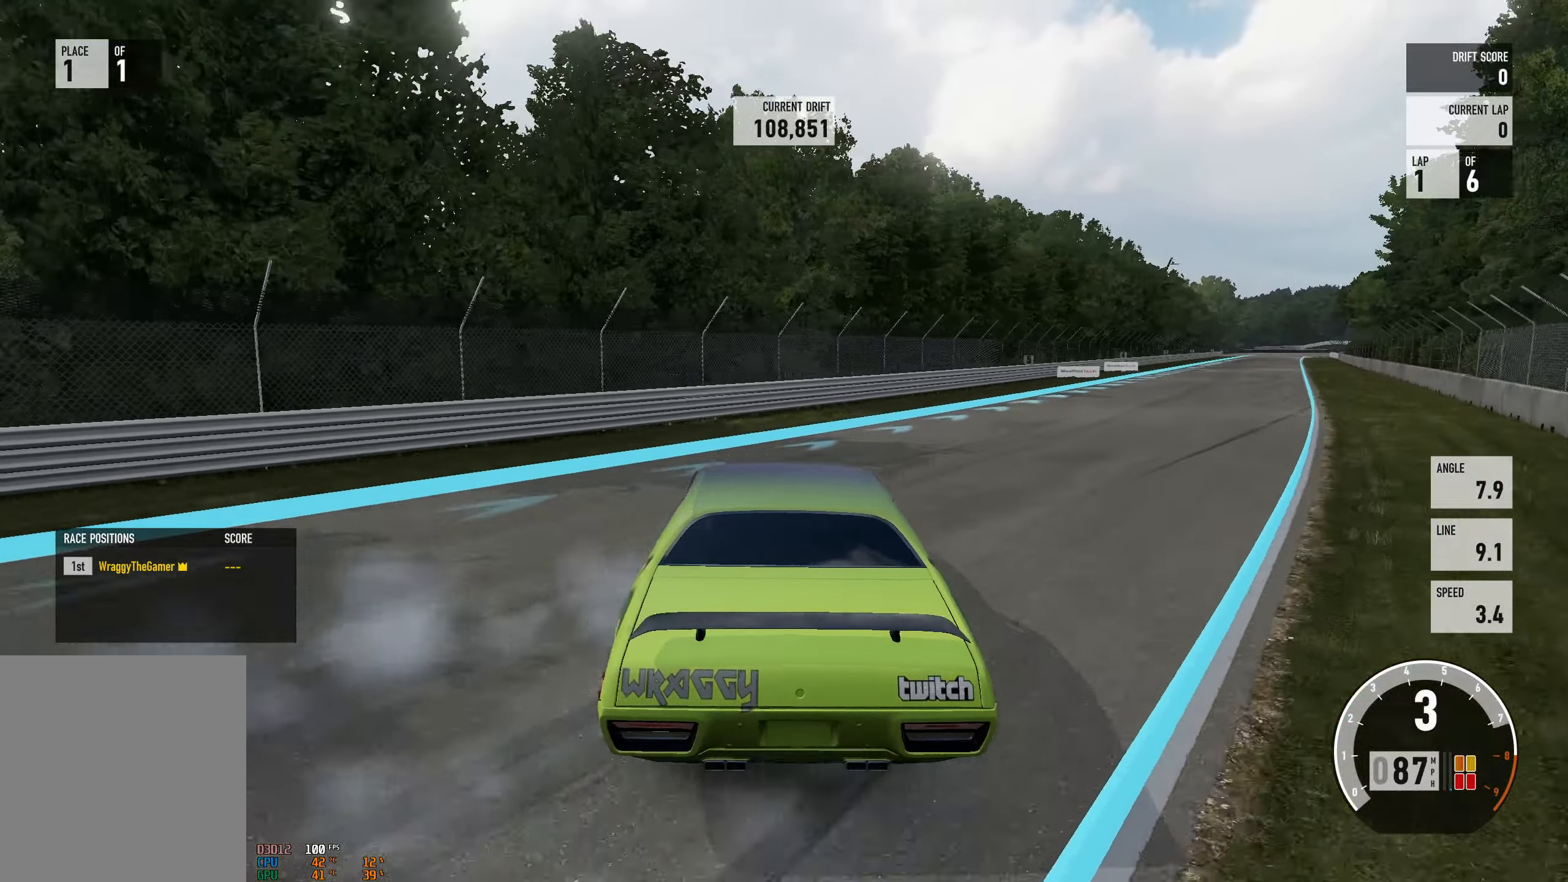
{"buttons": ["R2"], "left_stick": "right", "right_stick": "center", "events": [[33, "R2", "down"]]}
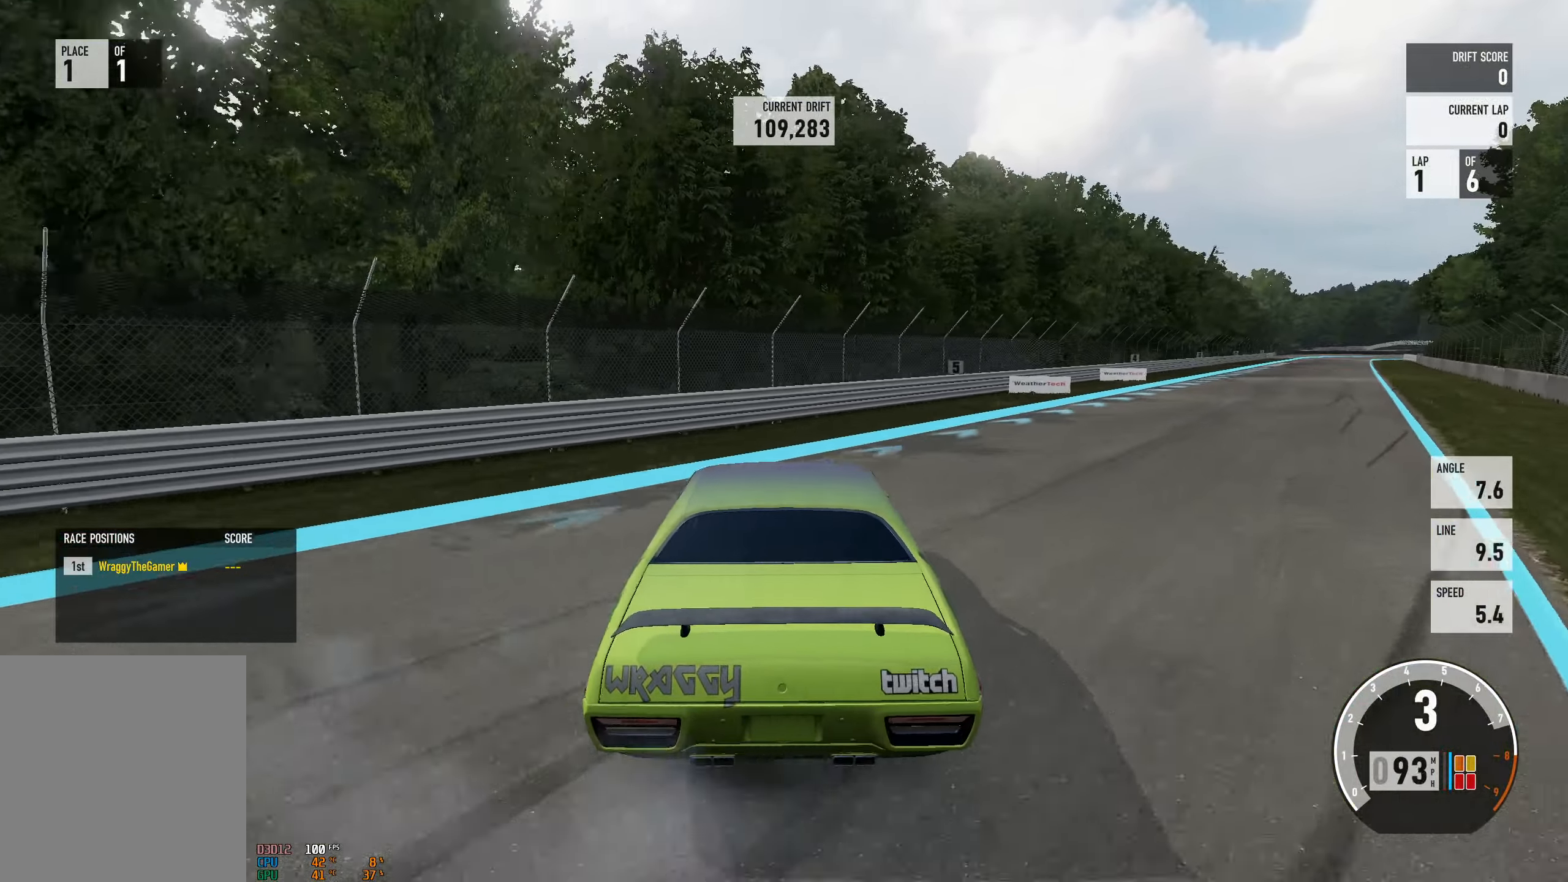
{"buttons": ["R2"], "left_stick": "right", "right_stick": "center", "events": [[183, "R2", "up"], [433, "R2", "down"]]}
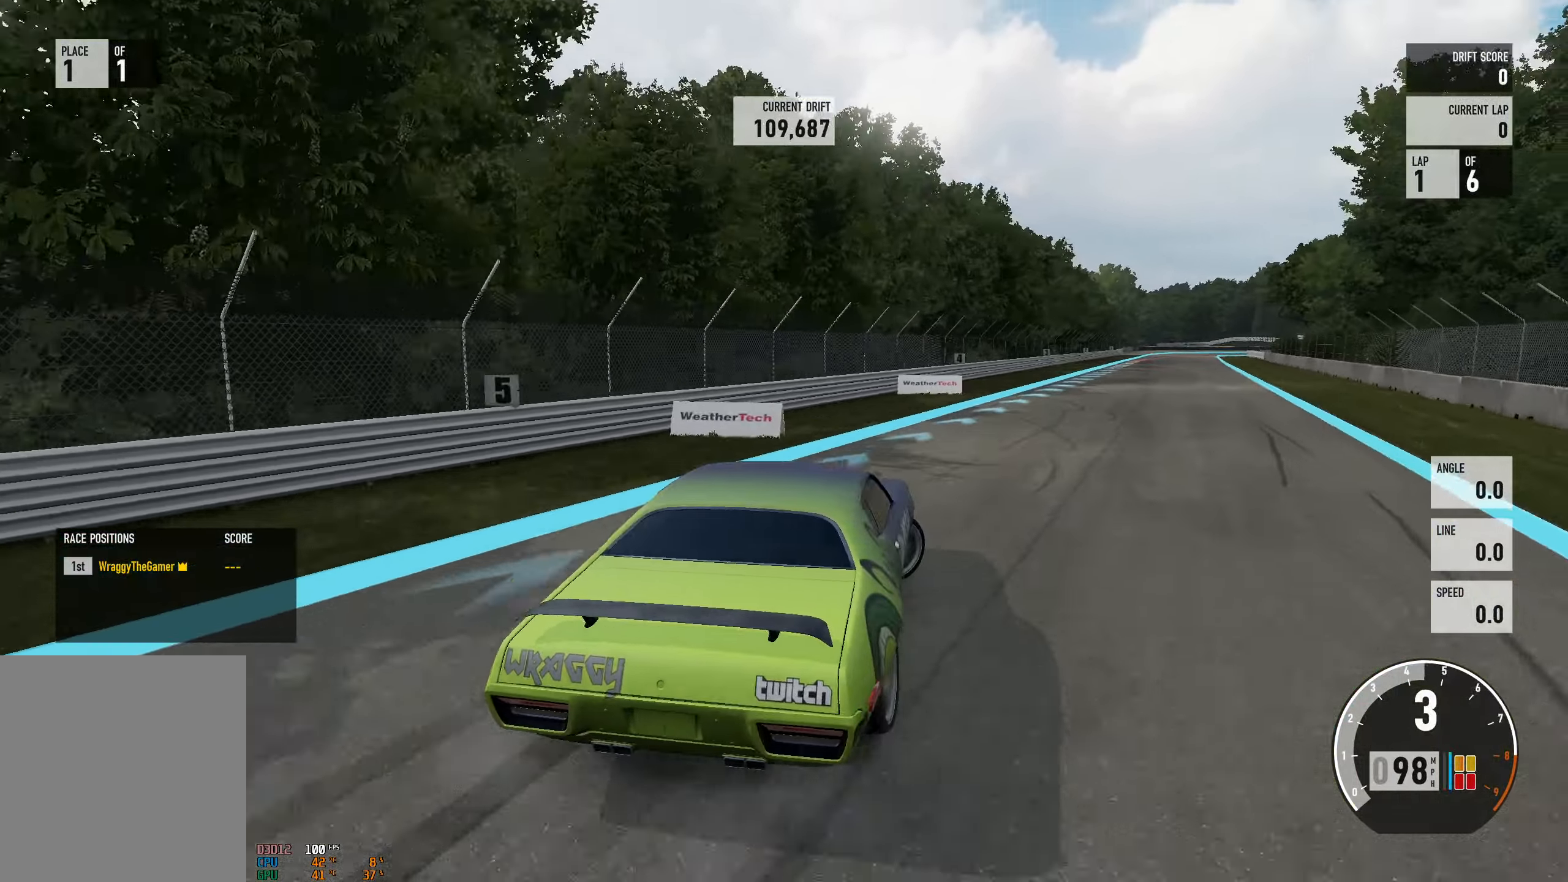
{"buttons": [], "left_stick": "left", "right_stick": "center", "events": [[33, "left_stick", "left"], [366, "A", "down"], [383, "R2", "up"], [500, "A", "up"]]}
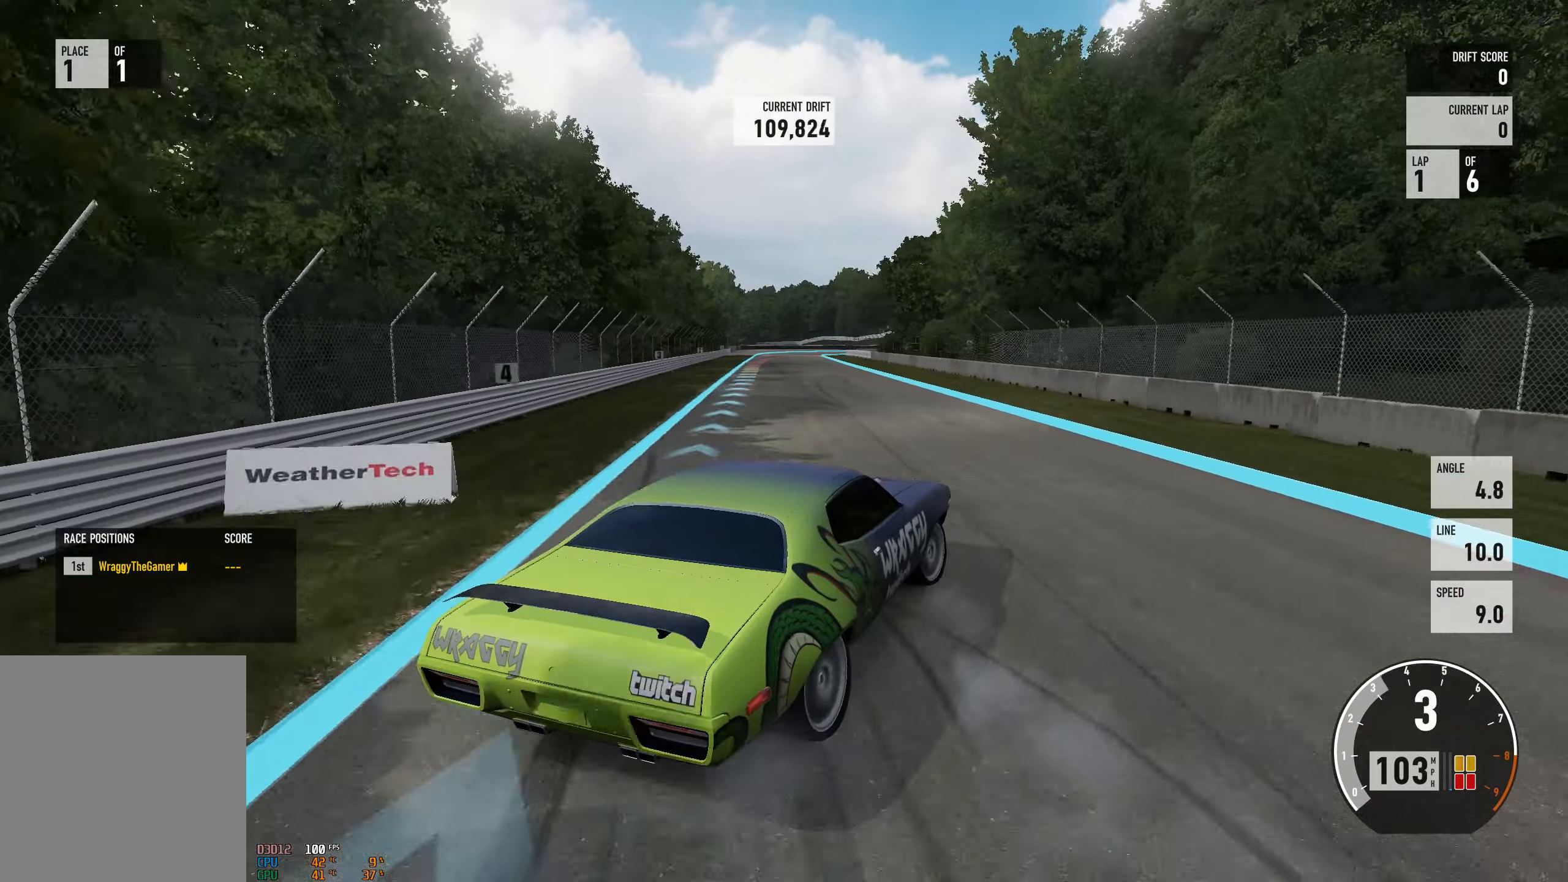
{"buttons": ["A", "X"], "left_stick": "left", "right_stick": "center", "events": [[267, "left_stick", "center"], [333, "left_stick", "left"], [467, "A", "down"], [483, "X", "down"]]}
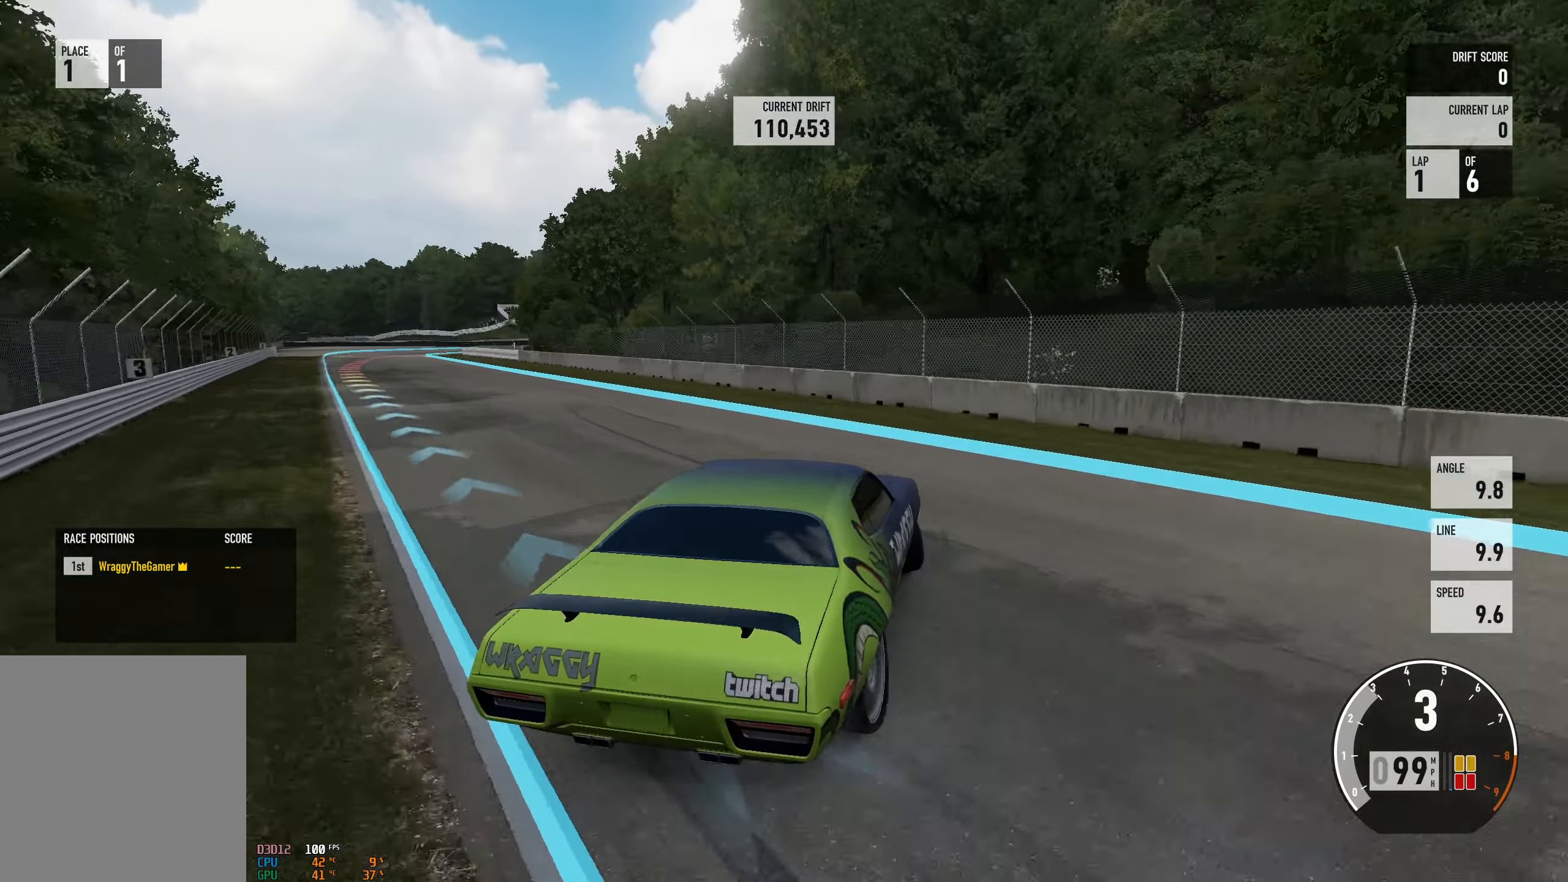
{"buttons": ["A", "L2"], "left_stick": "left", "right_stick": "center", "events": [[83, "X", "up"], [133, "L2", "down"], [150, "A", "up"], [167, "left_stick", "up-right"], [317, "A", "down"], [383, "left_stick", "up-left"], [450, "left_stick", "left"]]}
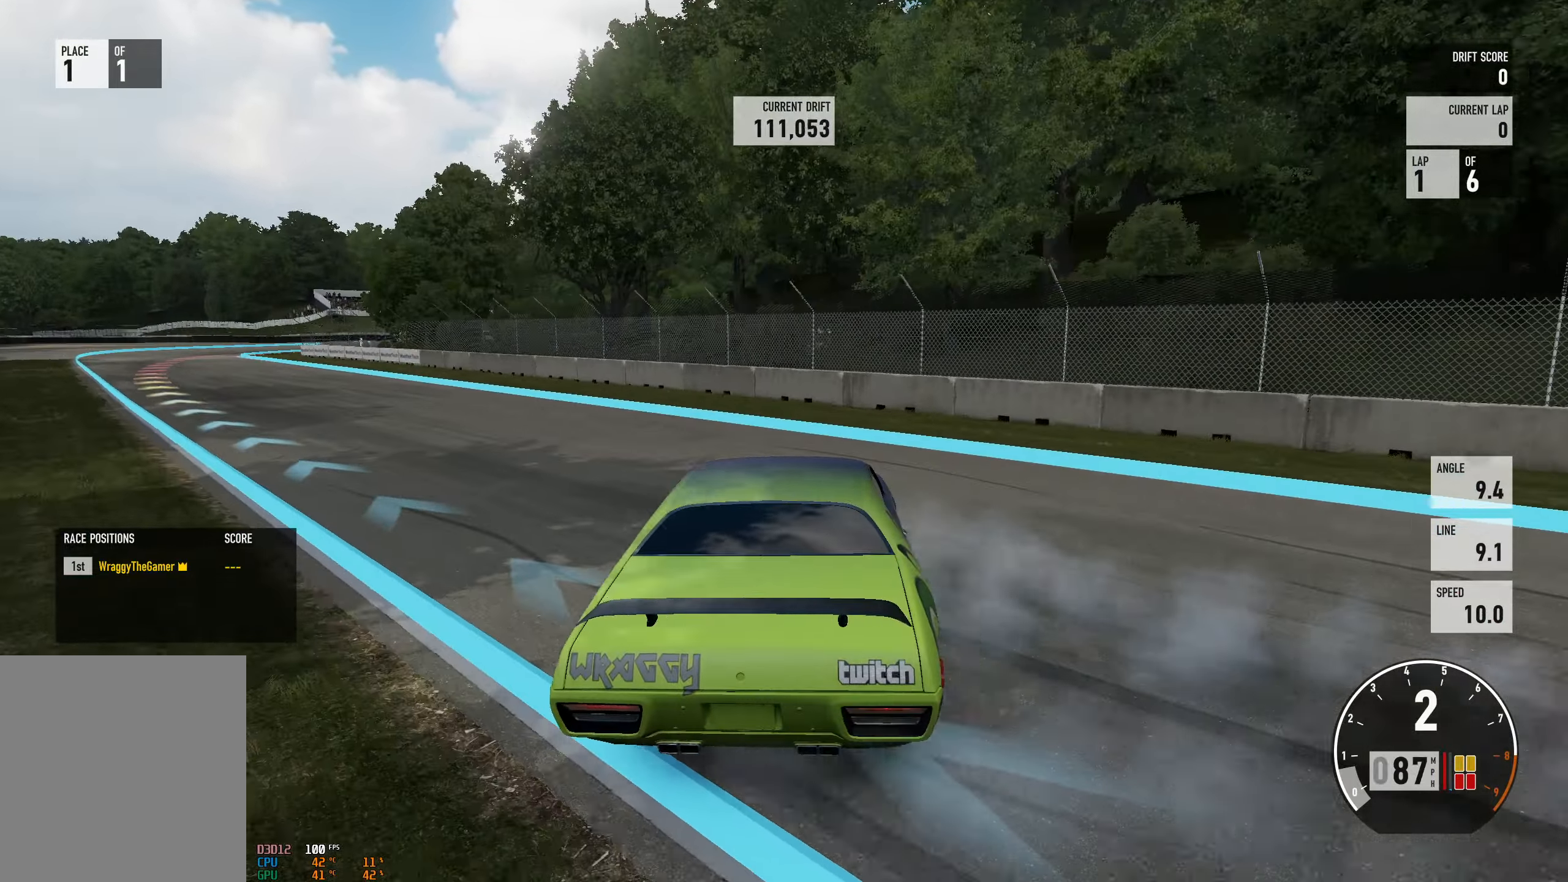
{"buttons": ["A"], "left_stick": "center", "right_stick": "center", "events": [[50, "L2", "up"], [67, "A", "up"], [83, "A", "down"], [100, "A", "up"], [233, "L2", "down"], [250, "left_stick", "right"], [283, "A", "down"], [367, "L2", "up"], [433, "left_stick", "center"]]}
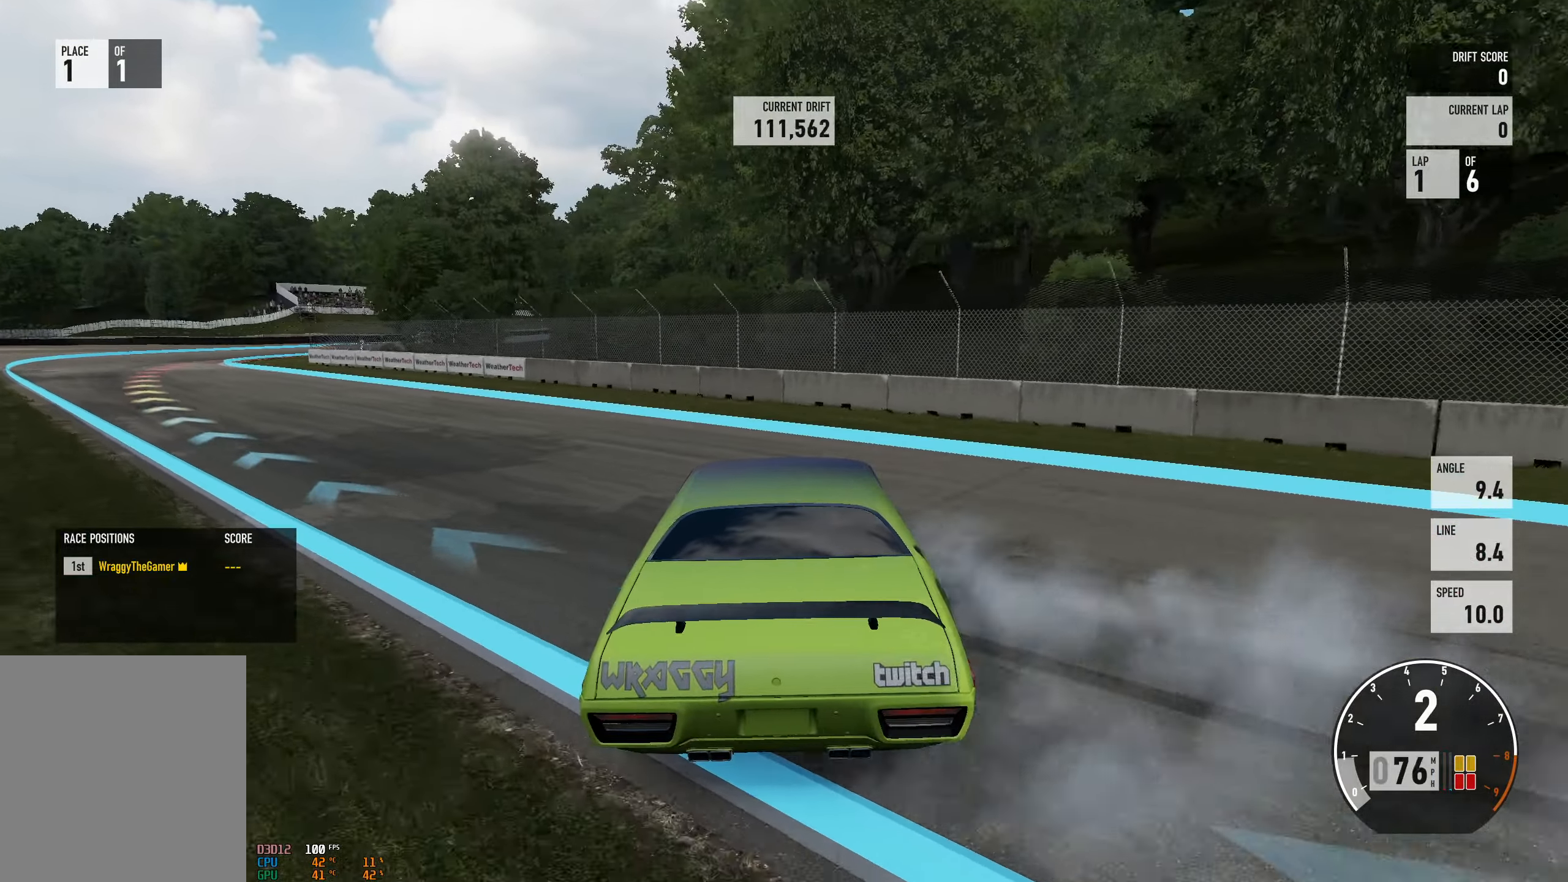
{"buttons": ["A", "L2", "R2"], "left_stick": "left", "right_stick": "center", "events": [[167, "R2", "down"], [200, "left_stick", "left"], [417, "L2", "down"]]}
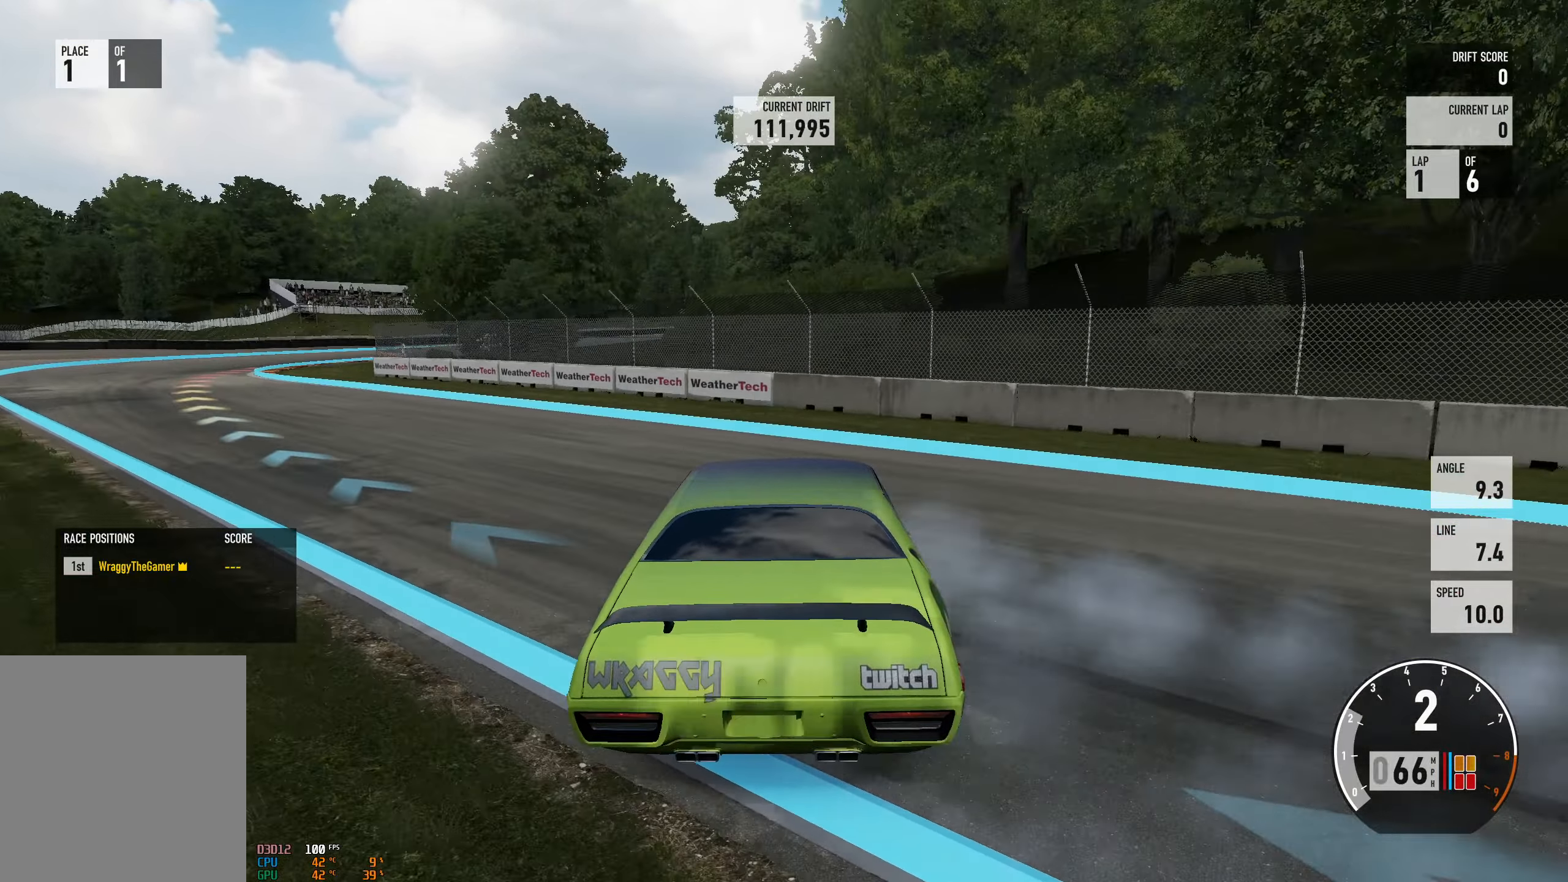
{"buttons": ["R2"], "left_stick": "right", "right_stick": "center", "events": [[100, "L2", "up"], [333, "L2", "down"], [400, "left_stick", "right"], [500, "A", "up"], [500, "L2", "up"]]}
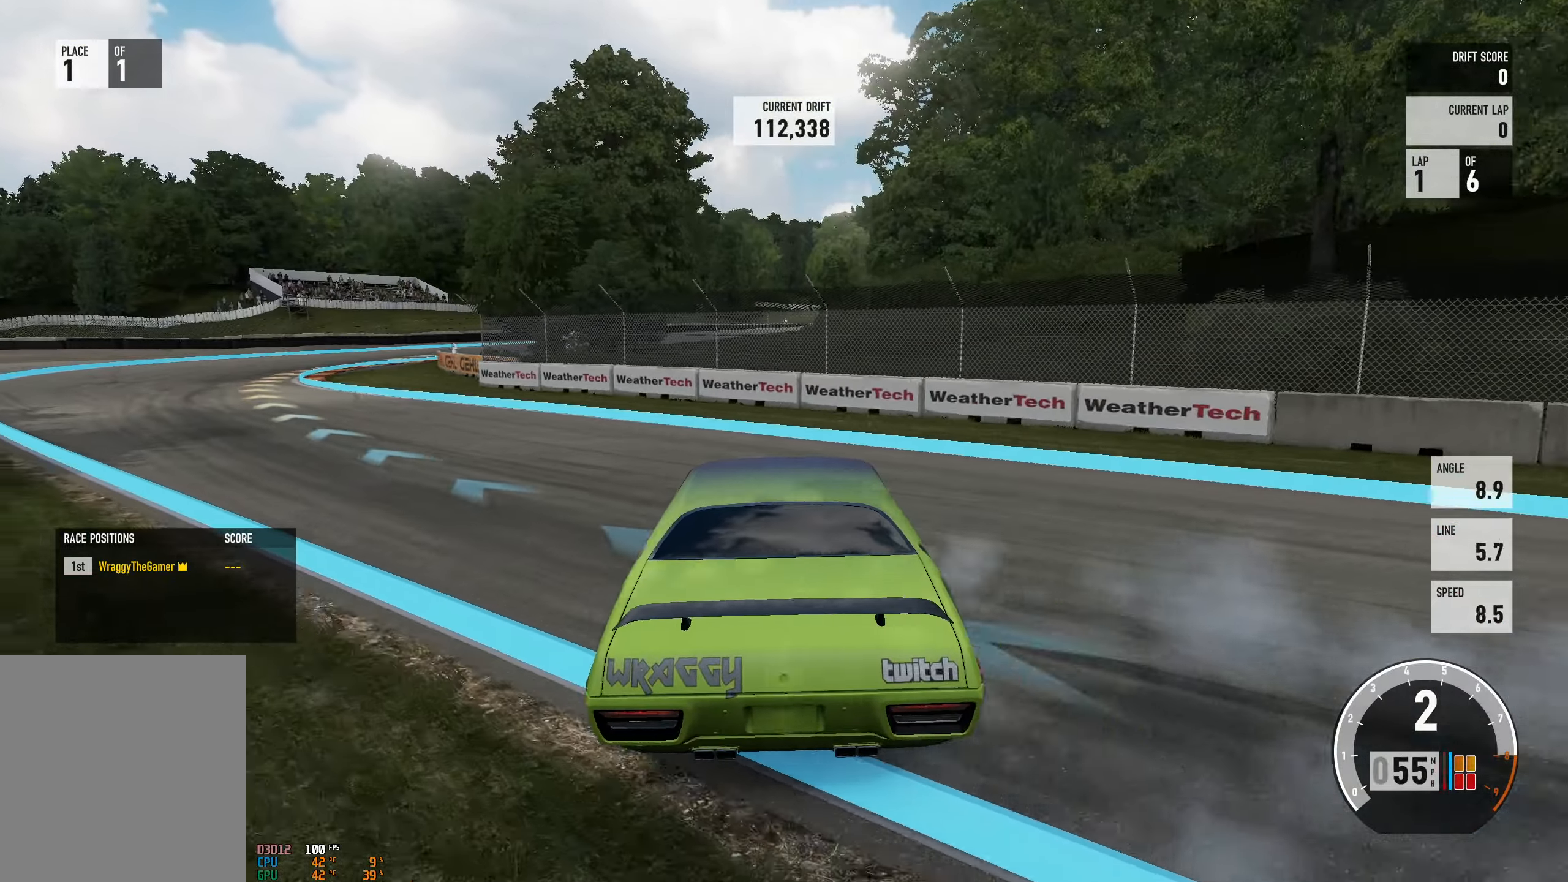
{"buttons": ["A"], "left_stick": "left", "right_stick": "center", "events": [[133, "left_stick", "left"], [217, "L2", "down"], [267, "left_stick", "center"], [367, "L2", "up"], [400, "A", "down"], [417, "R2", "up"], [417, "left_stick", "left"]]}
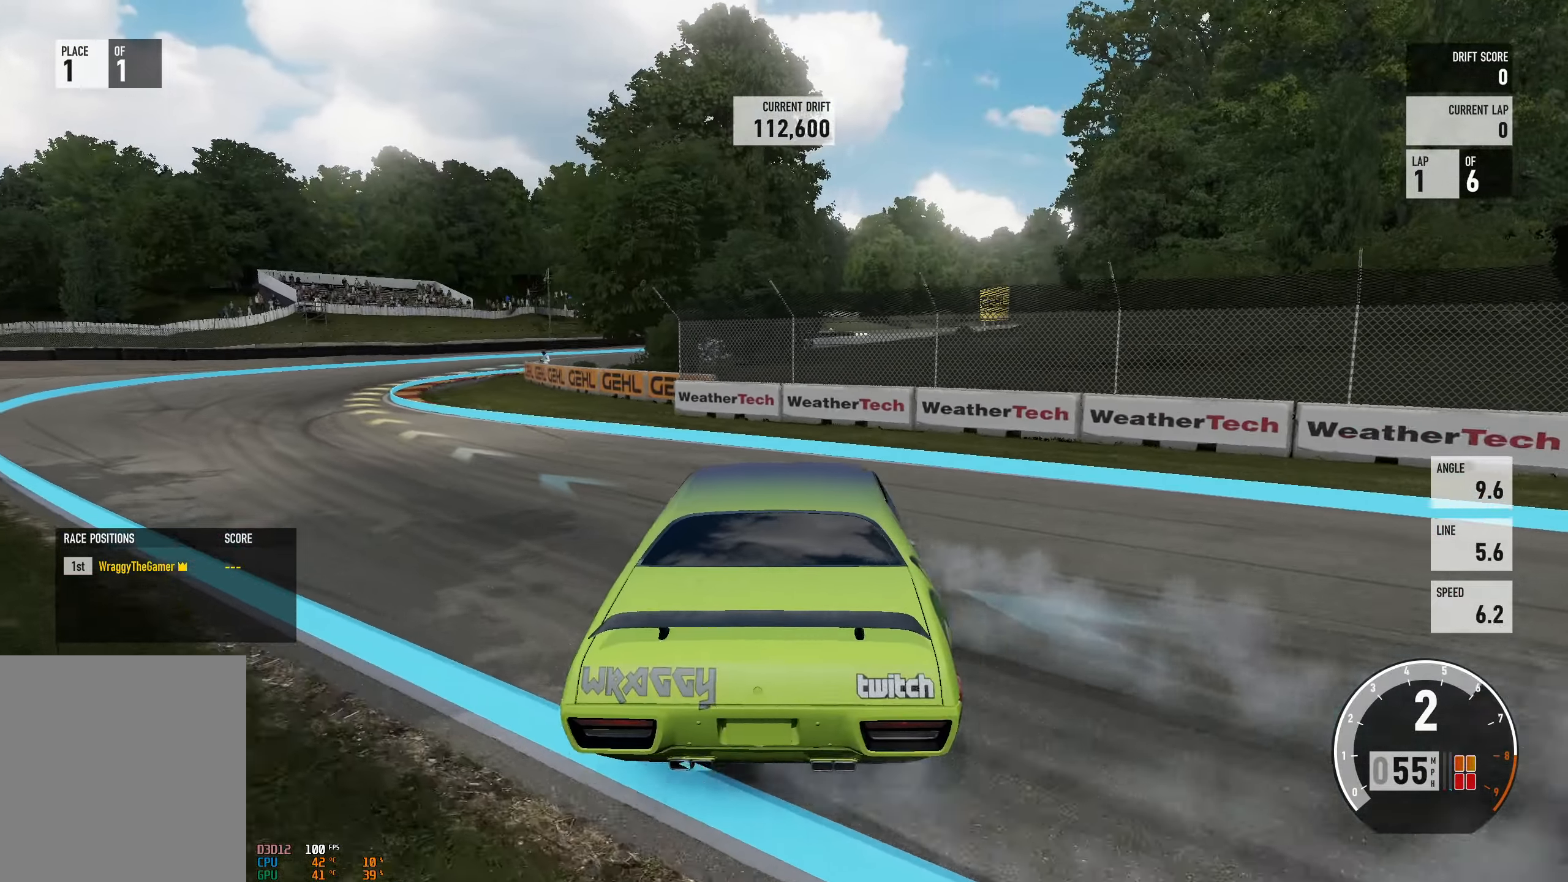
{"buttons": ["R2"], "left_stick": "left", "right_stick": "center", "events": [[50, "L2", "down"], [100, "A", "up"], [100, "left_stick", "right"], [183, "L2", "up"], [200, "R2", "down"], [217, "left_stick", "center"], [317, "left_stick", "left"]]}
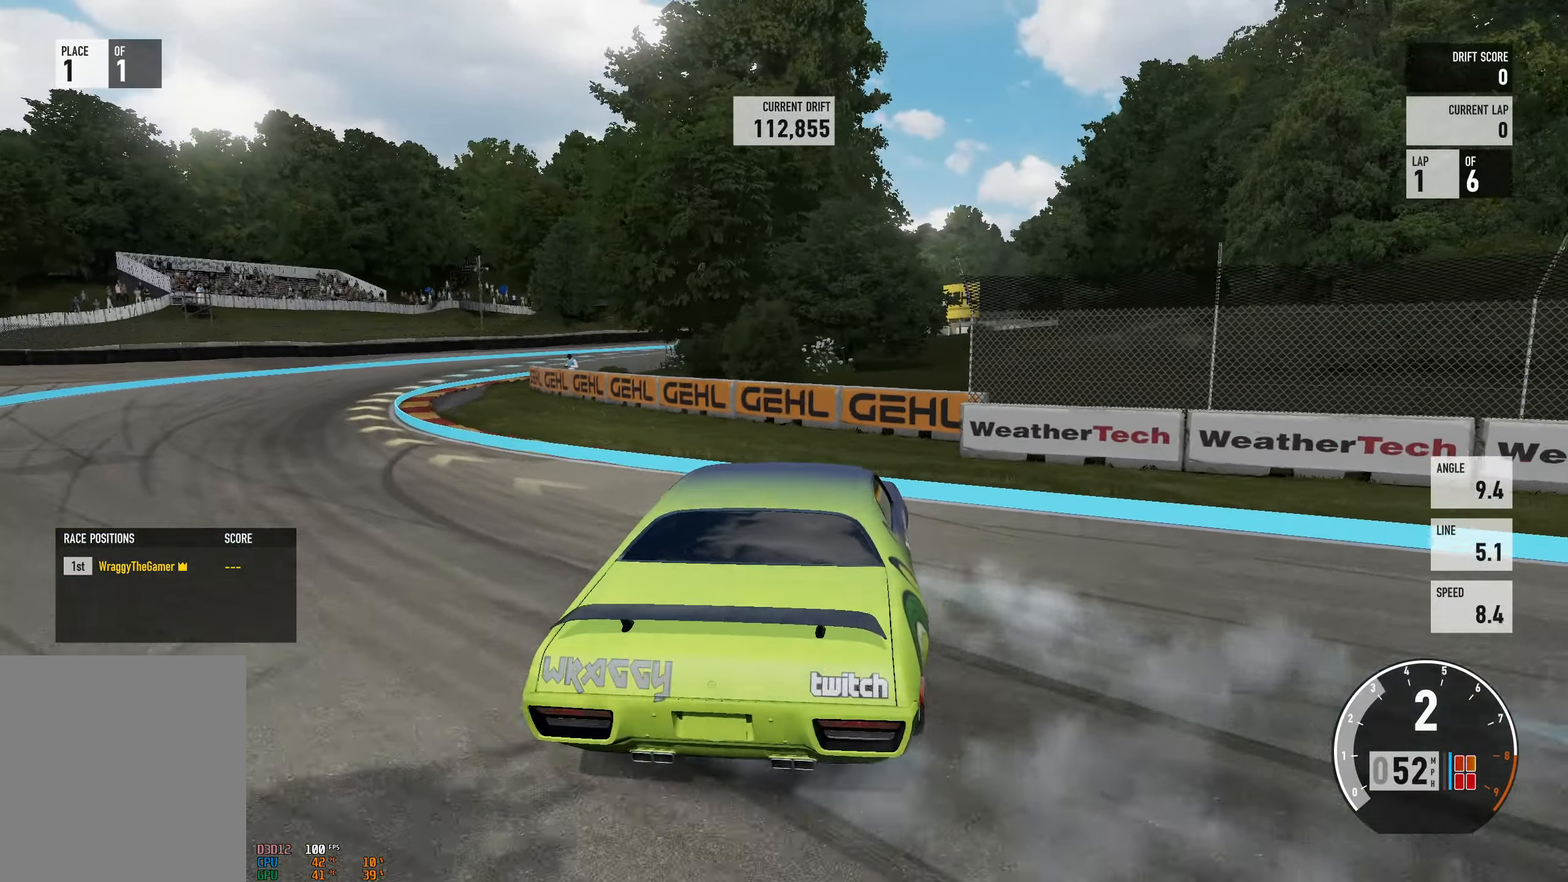
{"buttons": [], "left_stick": "left", "right_stick": "center", "events": [[133, "R2", "up"], [200, "L2", "down"], [283, "R2", "down"], [283, "left_stick", "right"], [350, "L2", "up"], [400, "left_stick", "center"], [467, "left_stick", "left"], [483, "R2", "up"]]}
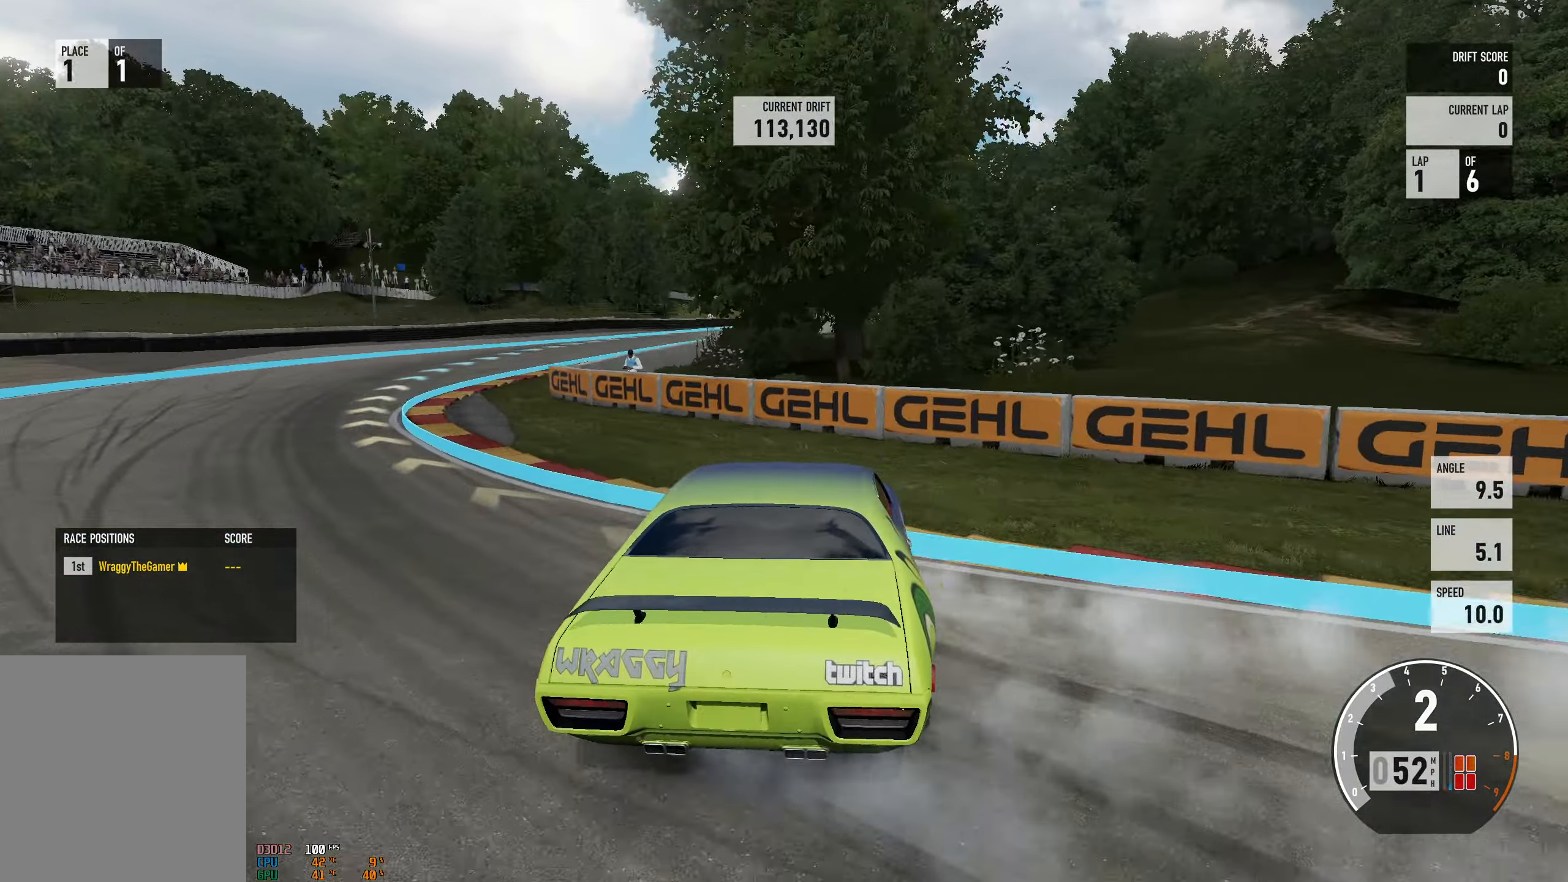
{"buttons": ["R2"], "left_stick": "left", "right_stick": "center", "events": [[133, "R2", "down"], [200, "L2", "down"], [217, "left_stick", "center"], [267, "left_stick", "right"], [317, "L2", "up"], [350, "left_stick", "center"], [433, "left_stick", "left"]]}
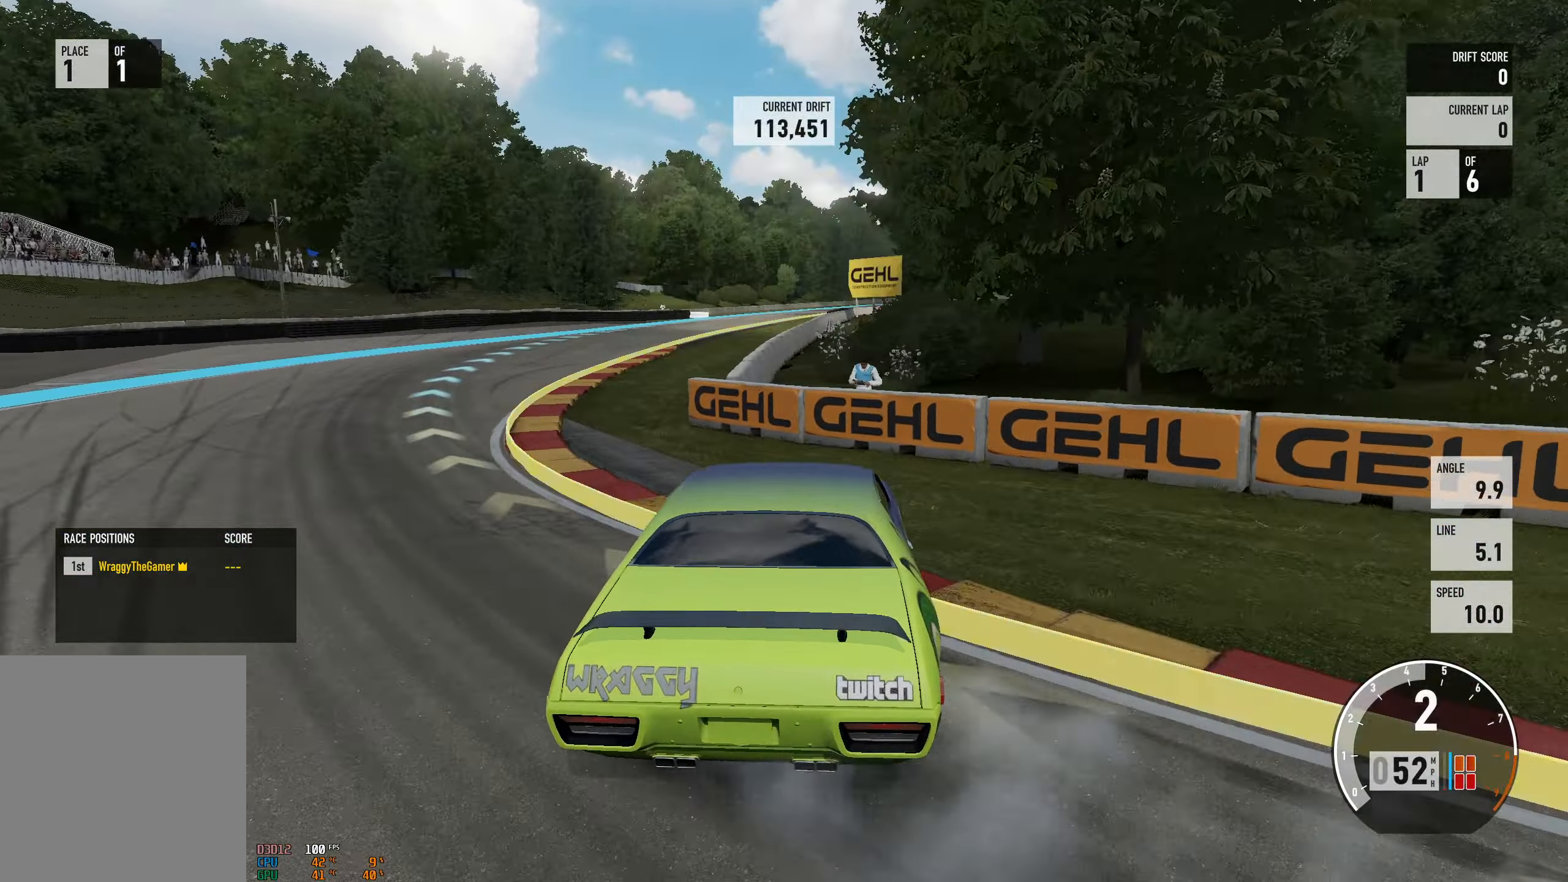
{"buttons": [], "left_stick": "center", "right_stick": "center", "events": [[50, "left_stick", "center"], [217, "R2", "up"], [250, "left_stick", "left"], [367, "R2", "down"], [450, "left_stick", "center"], [484, "R2", "up"]]}
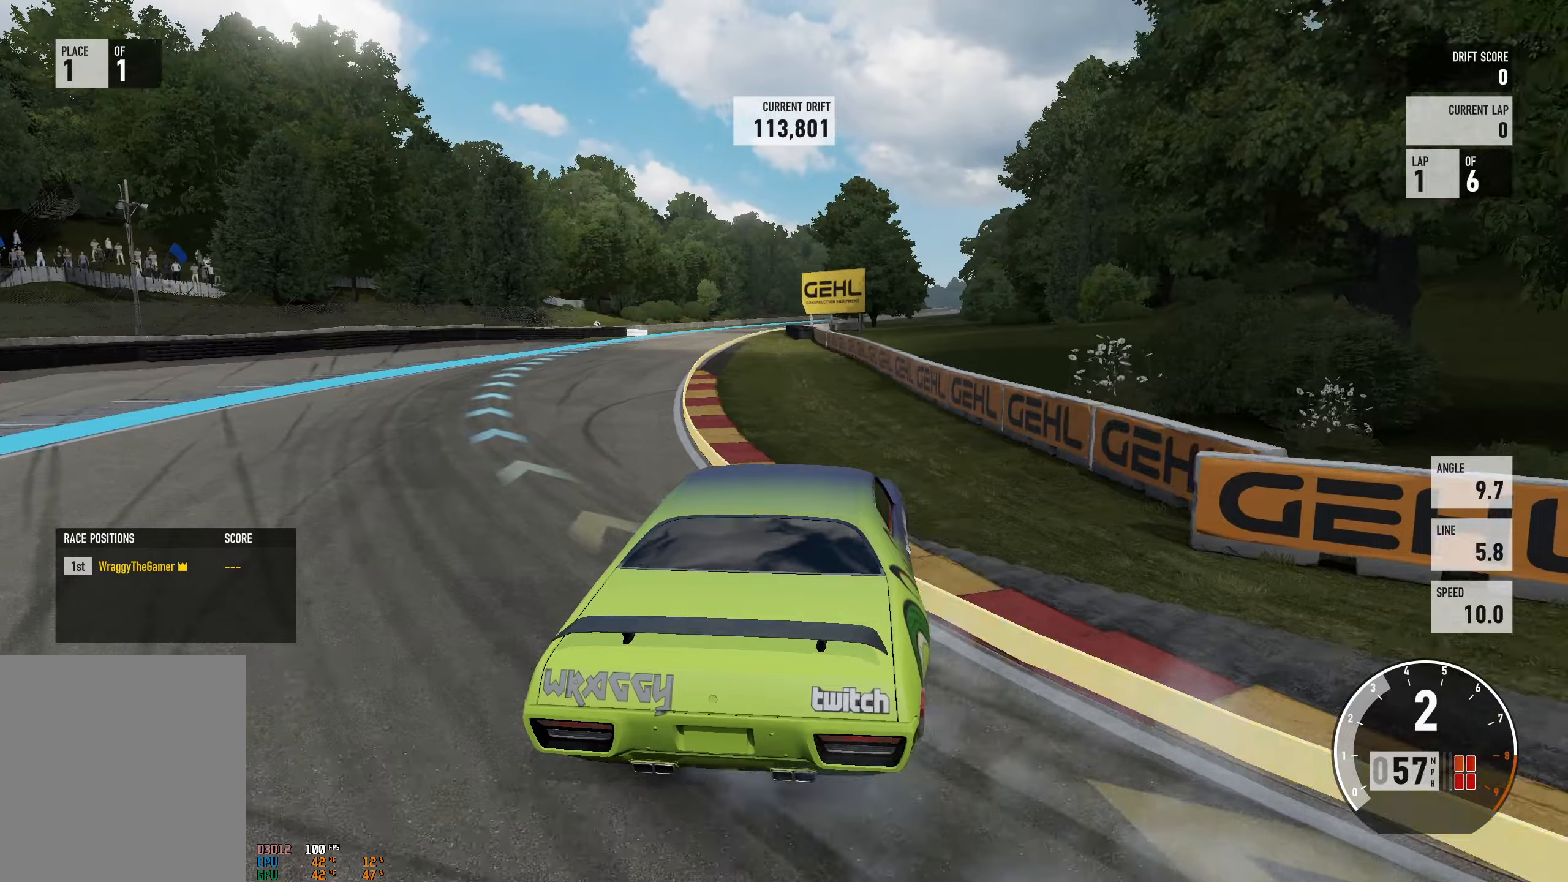
{"buttons": ["R2"], "left_stick": "left", "right_stick": "center", "events": [[17, "left_stick", "right"], [100, "R2", "down"], [150, "left_stick", "center"], [217, "left_stick", "left"]]}
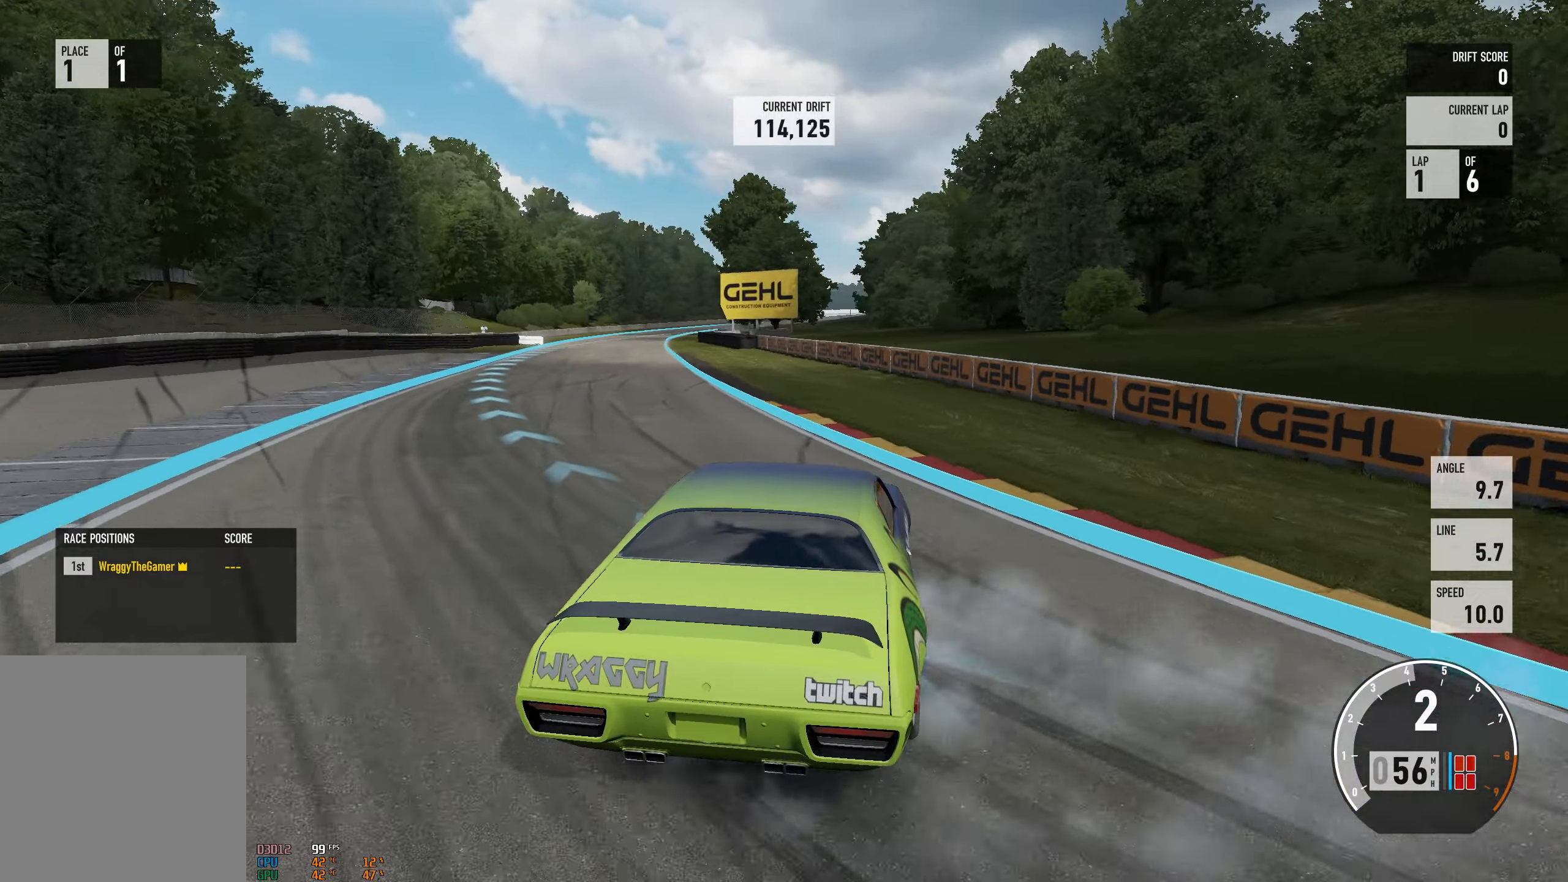
{"buttons": ["R2"], "left_stick": "center", "right_stick": "center", "events": [[17, "left_stick", "center"], [150, "left_stick", "left"], [467, "left_stick", "center"]]}
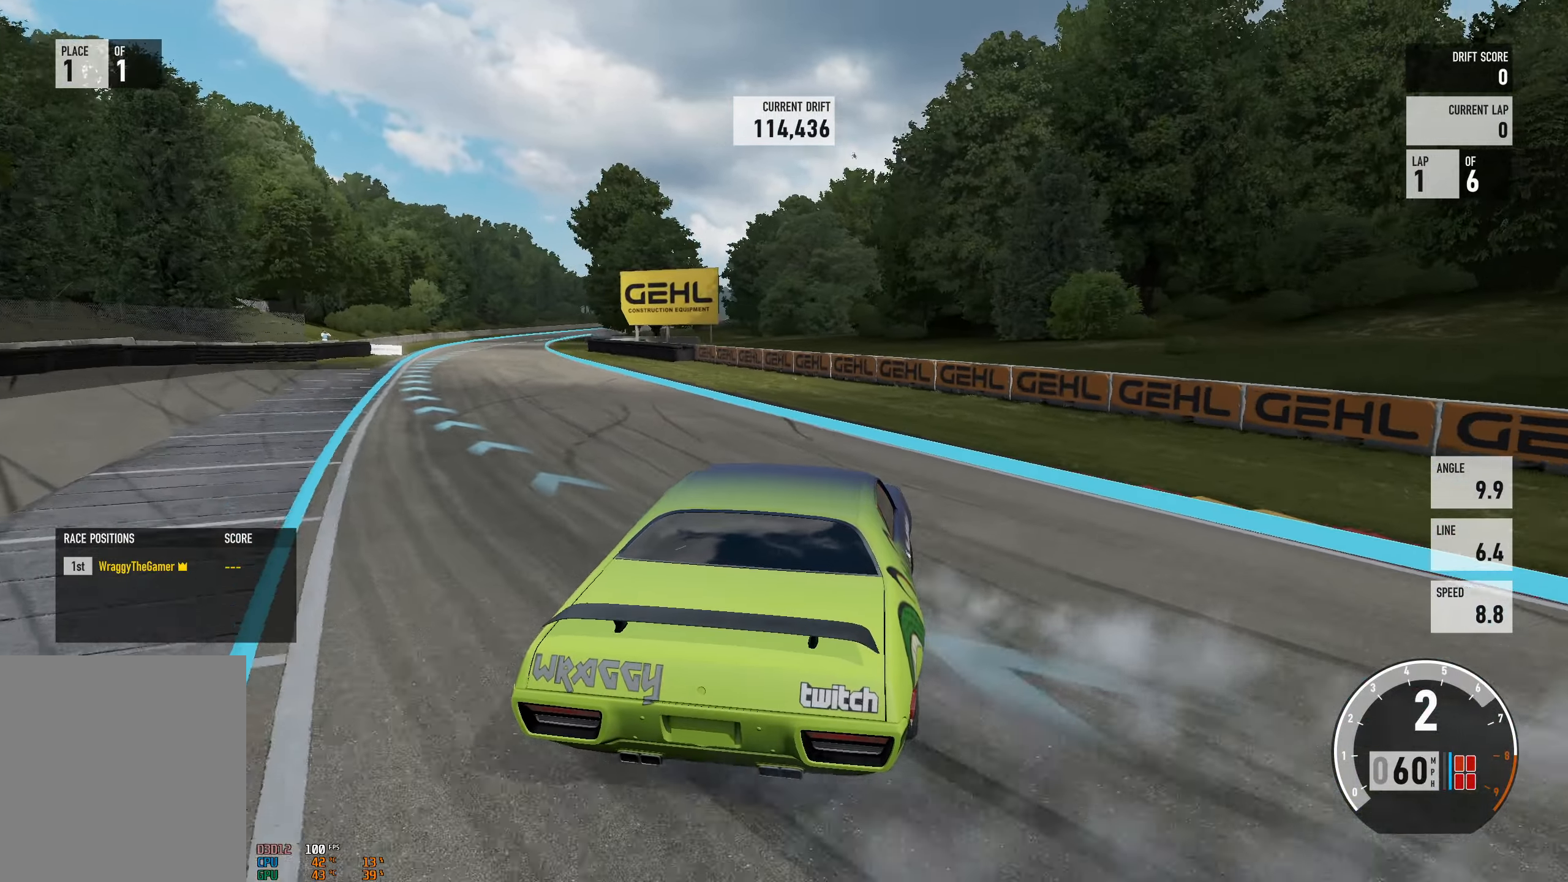
{"buttons": ["R2"], "left_stick": "left", "right_stick": "center", "events": [[84, "left_stick", "left"], [317, "left_stick", "center"], [450, "left_stick", "left"]]}
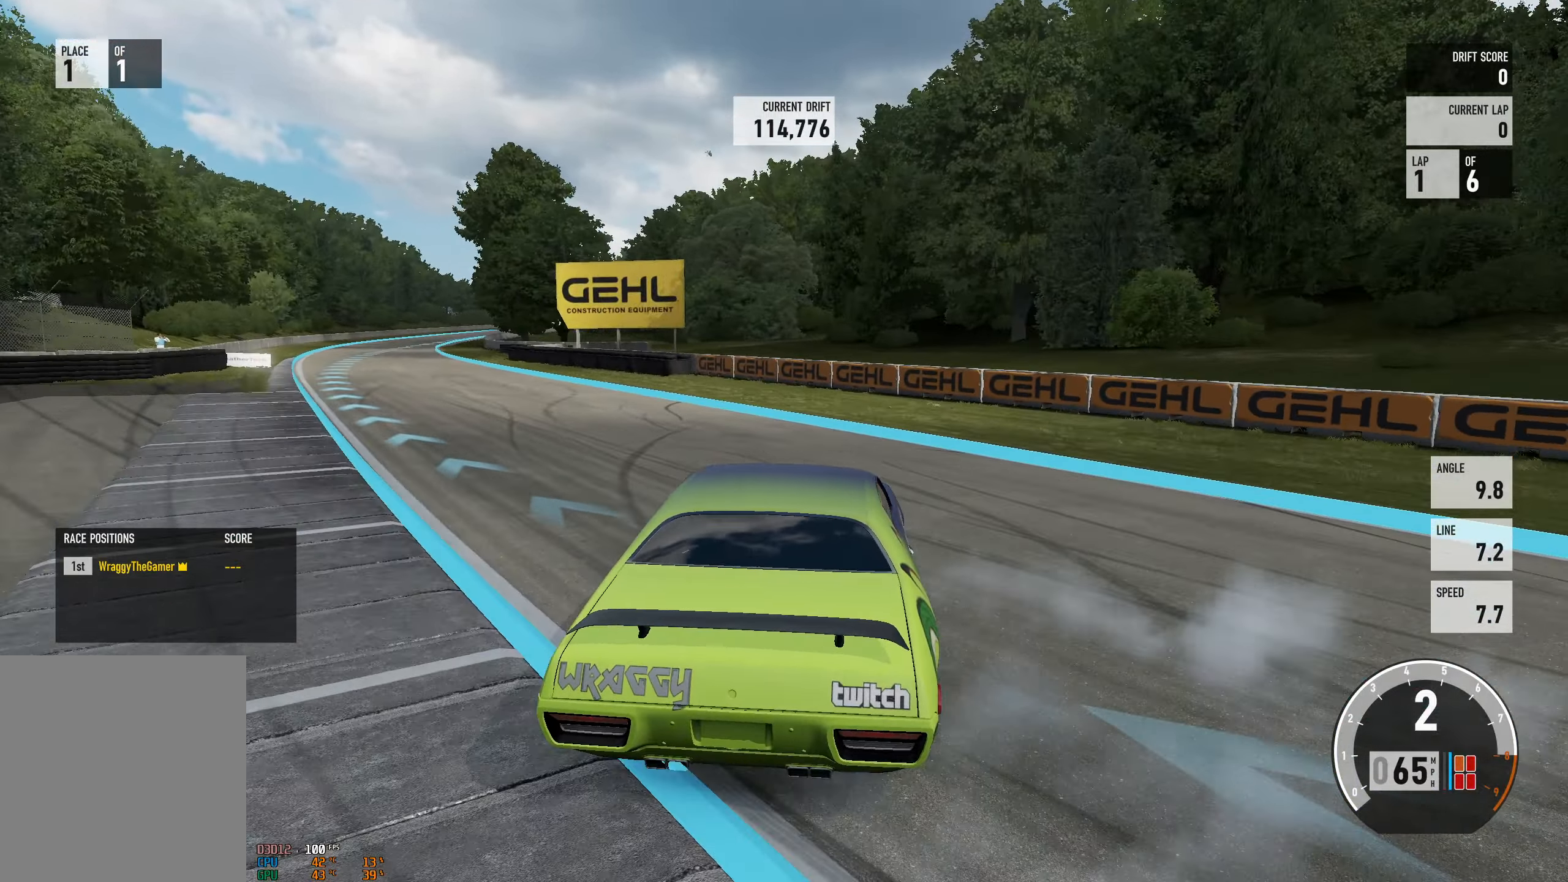
{"buttons": ["L2", "R2"], "left_stick": "right", "right_stick": "center", "events": [[50, "B", "down"], [250, "B", "up"], [434, "L2", "down"], [484, "left_stick", "right"]]}
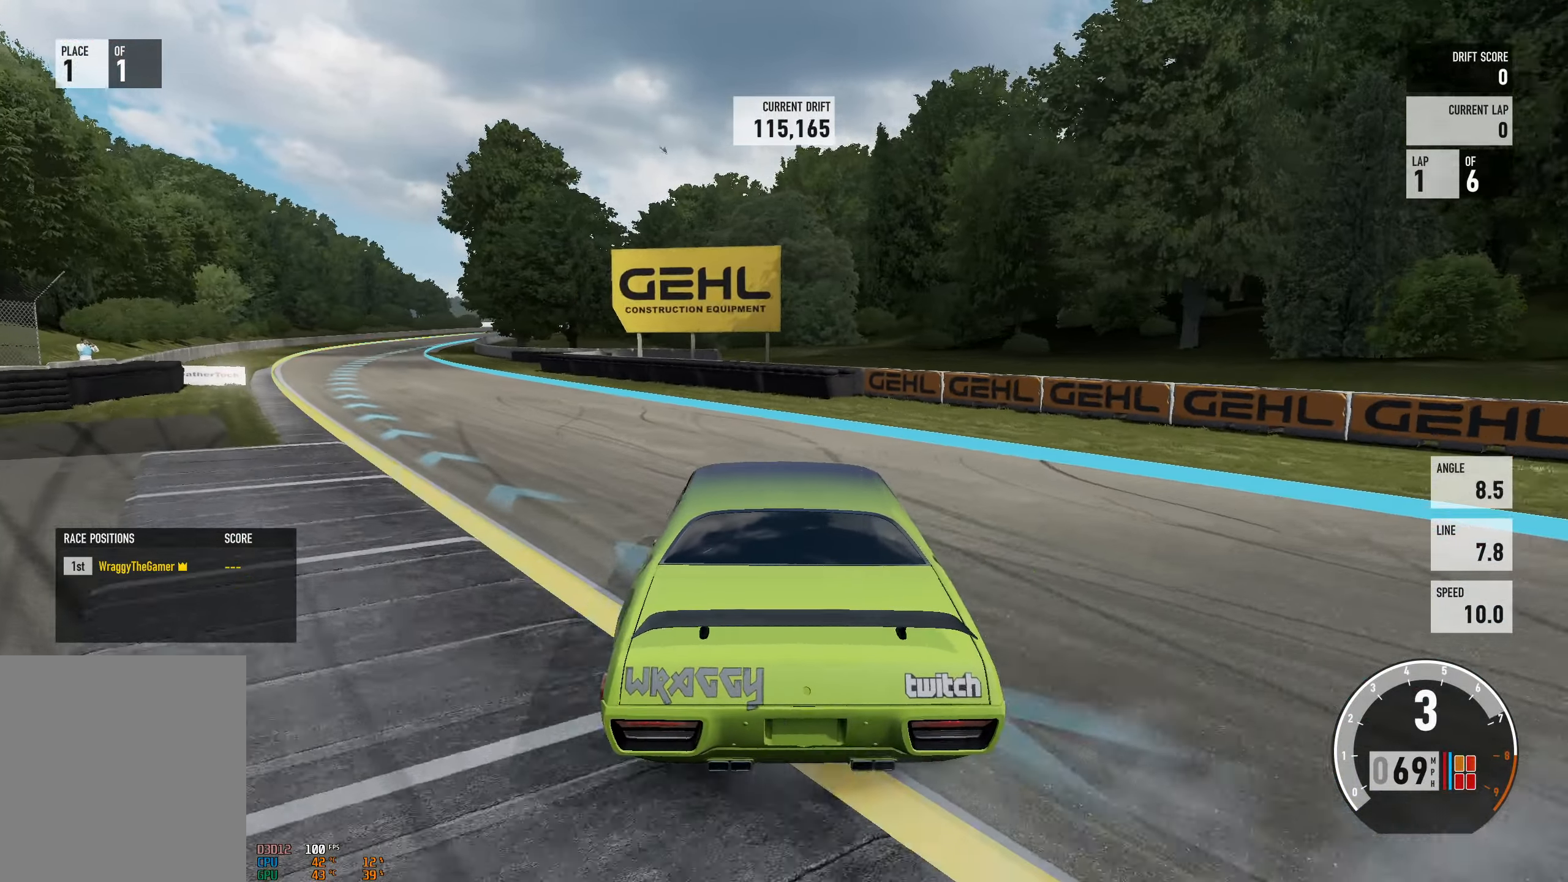
{"buttons": ["R2"], "left_stick": "left", "right_stick": "center", "events": [[84, "L2", "up"], [150, "left_stick", "left"]]}
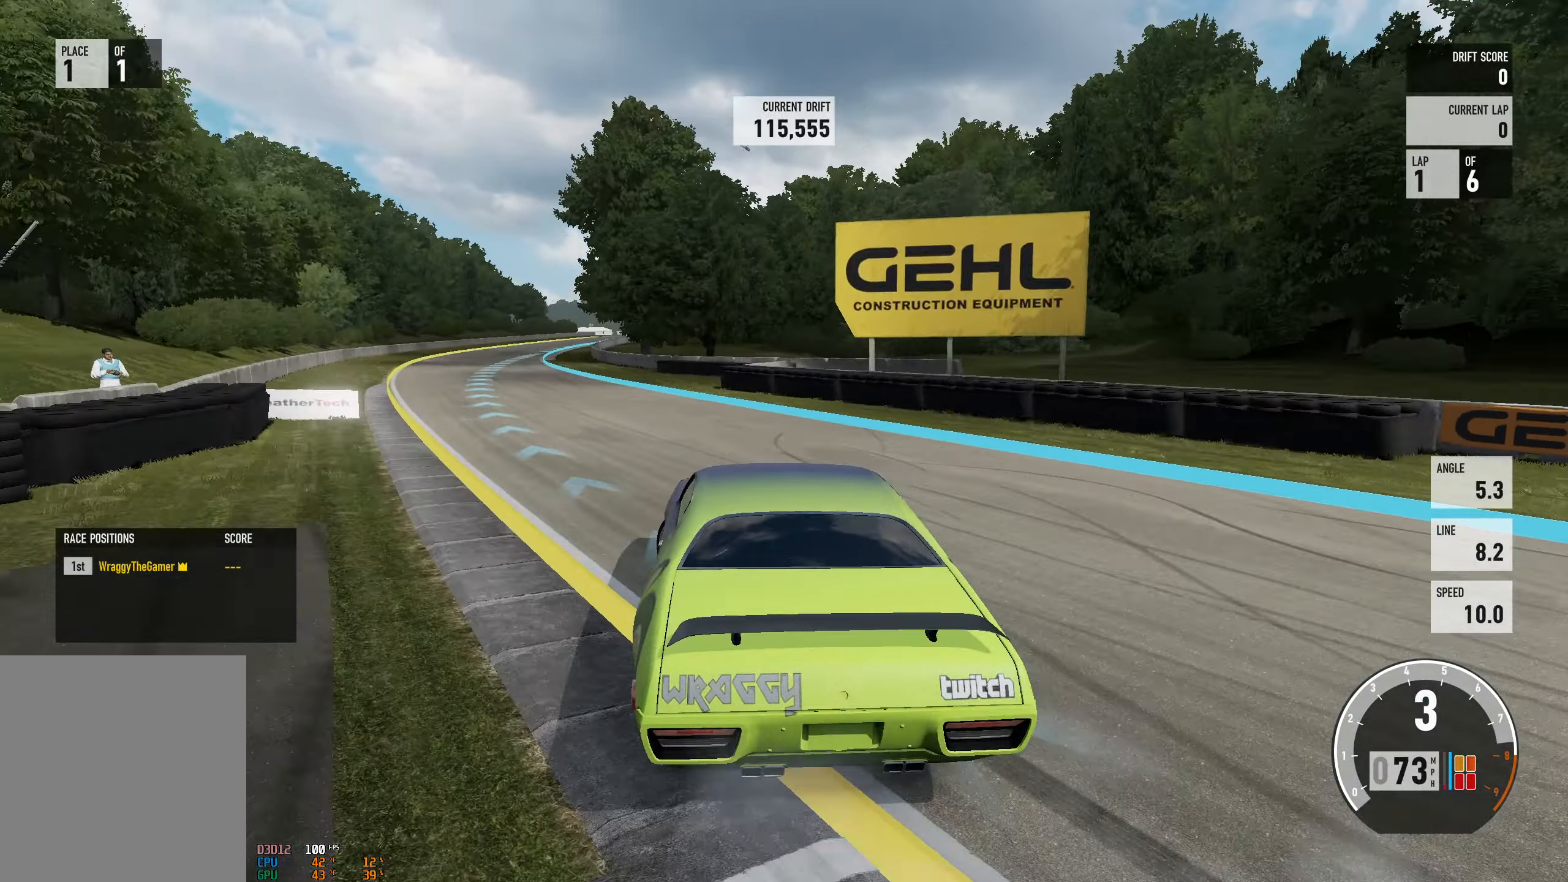
{"buttons": ["R2"], "left_stick": "right", "right_stick": "center", "events": [[17, "L2", "down"], [50, "left_stick", "right"], [134, "L2", "up"]]}
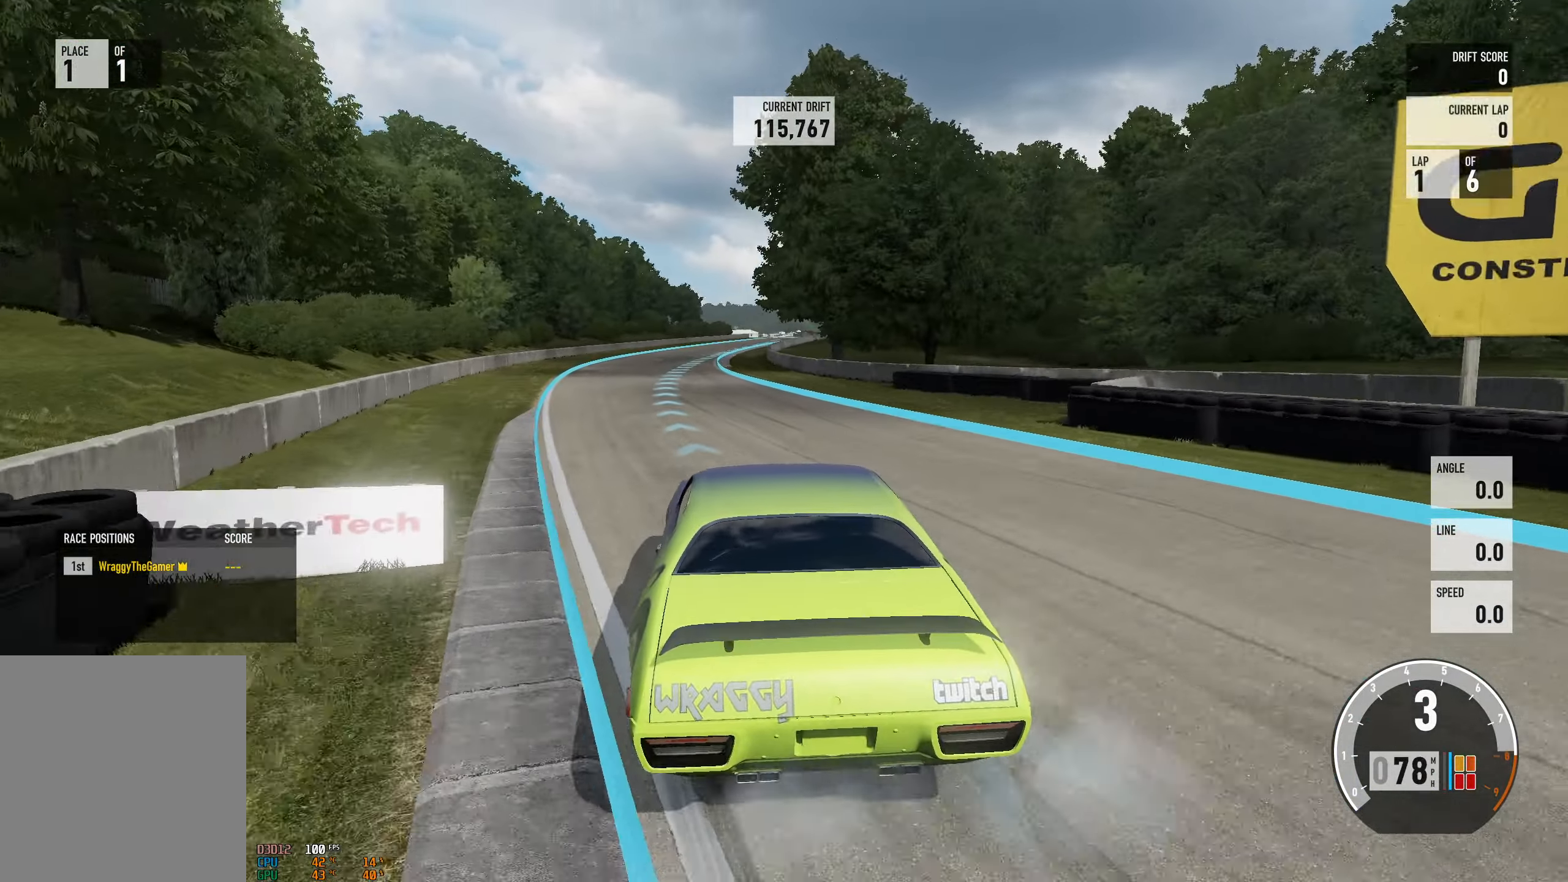
{"buttons": ["R2"], "left_stick": "right", "right_stick": "center", "events": []}
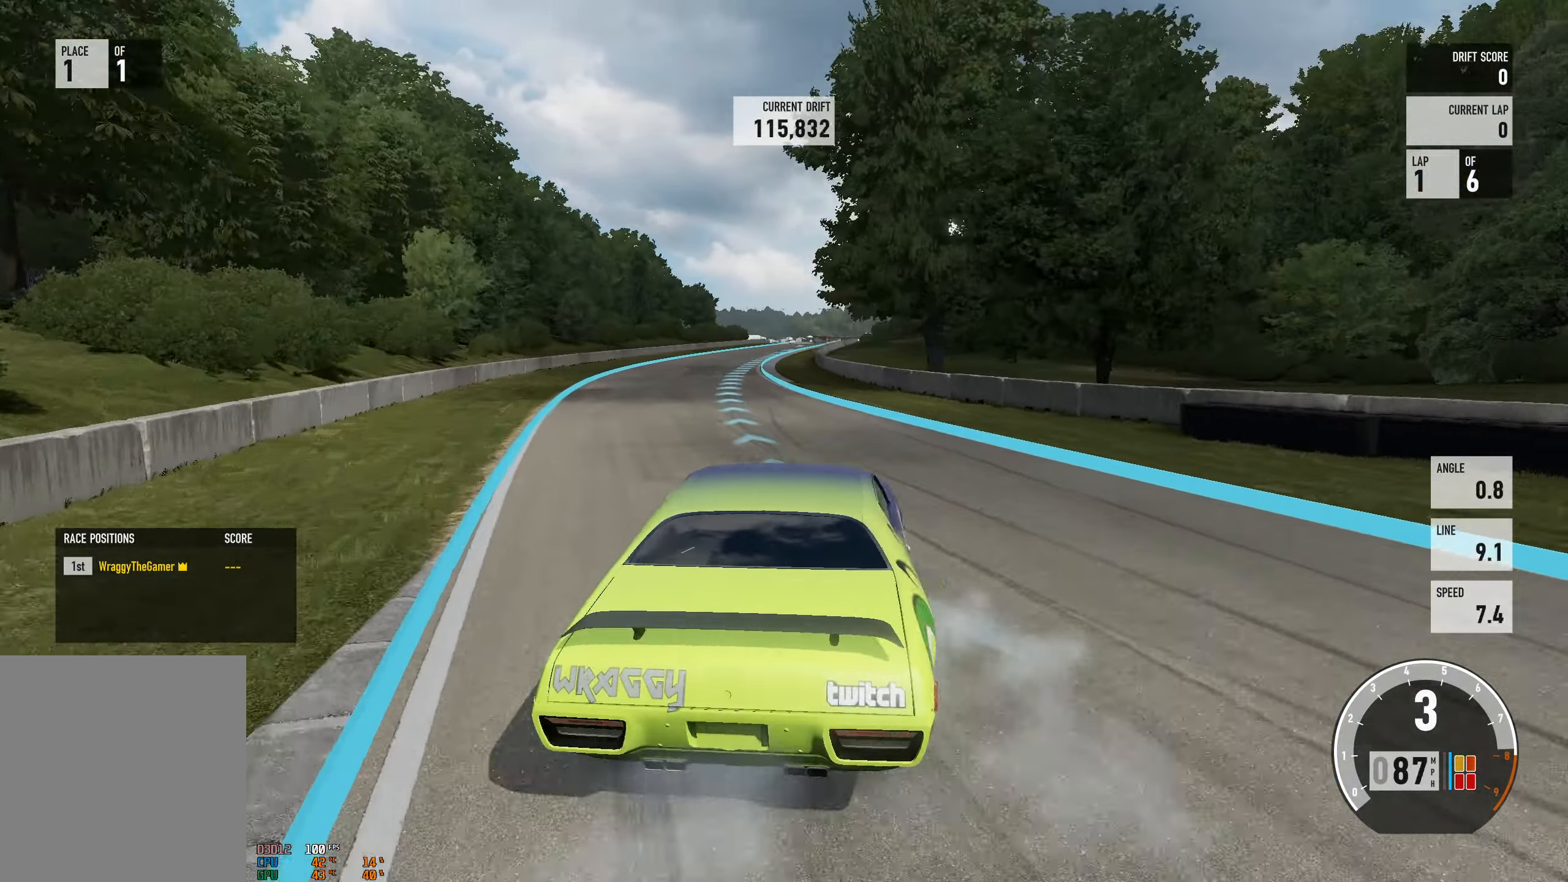
{"buttons": ["R2"], "left_stick": "left", "right_stick": "center", "events": [[200, "left_stick", "left"]]}
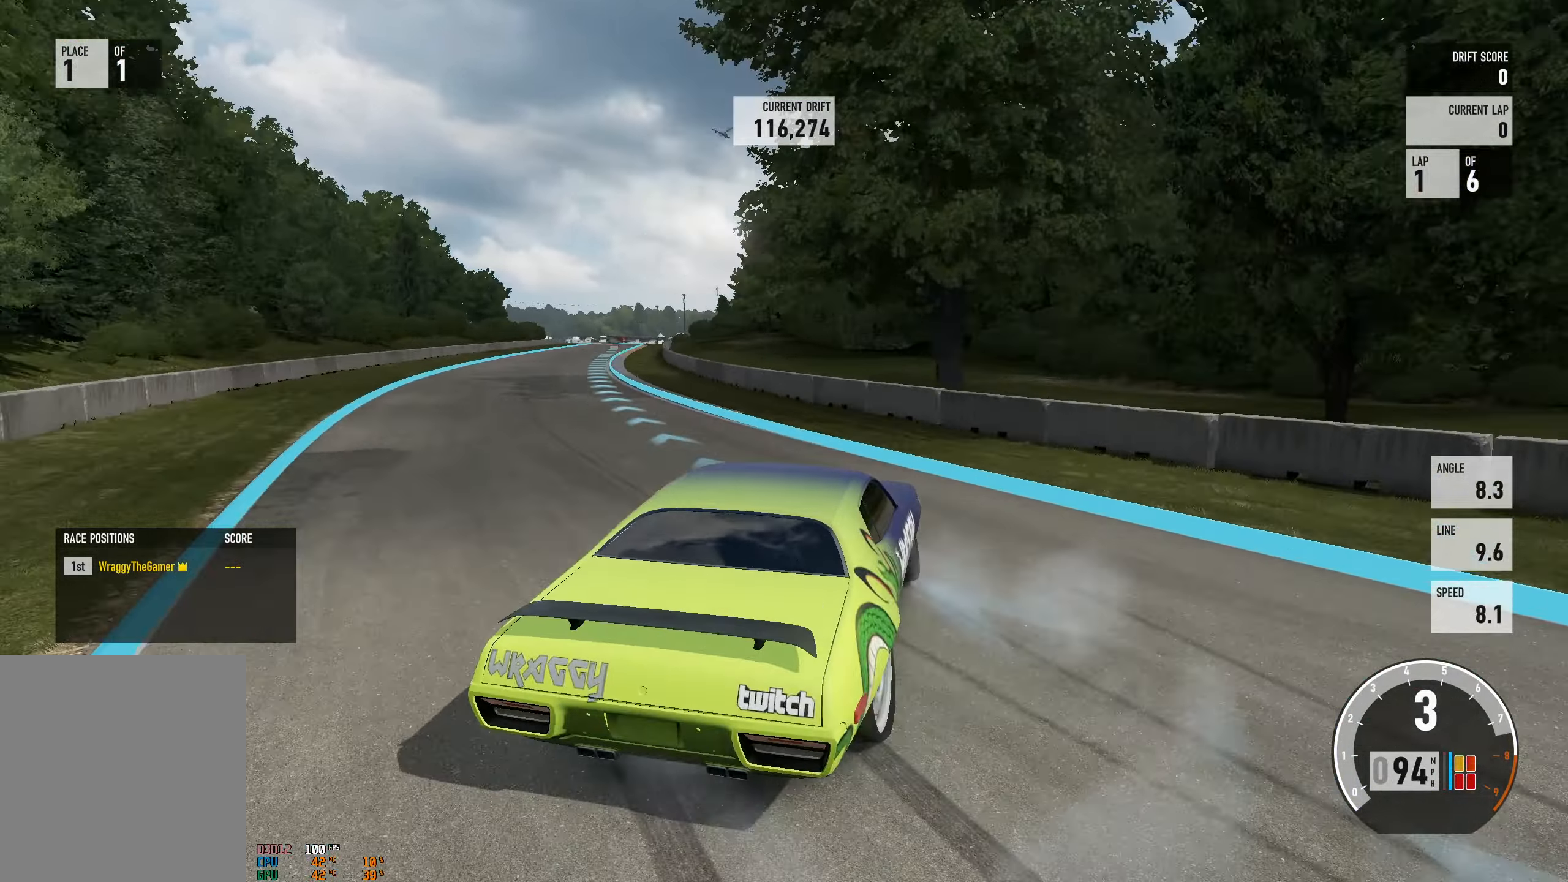
{"buttons": ["A"], "left_stick": "left", "right_stick": "center", "events": [[50, "left_stick", "center"], [100, "left_stick", "right"], [167, "left_stick", "center"], [234, "left_stick", "left"], [350, "A", "down"], [367, "X", "down"], [467, "R2", "up"], [500, "X", "up"]]}
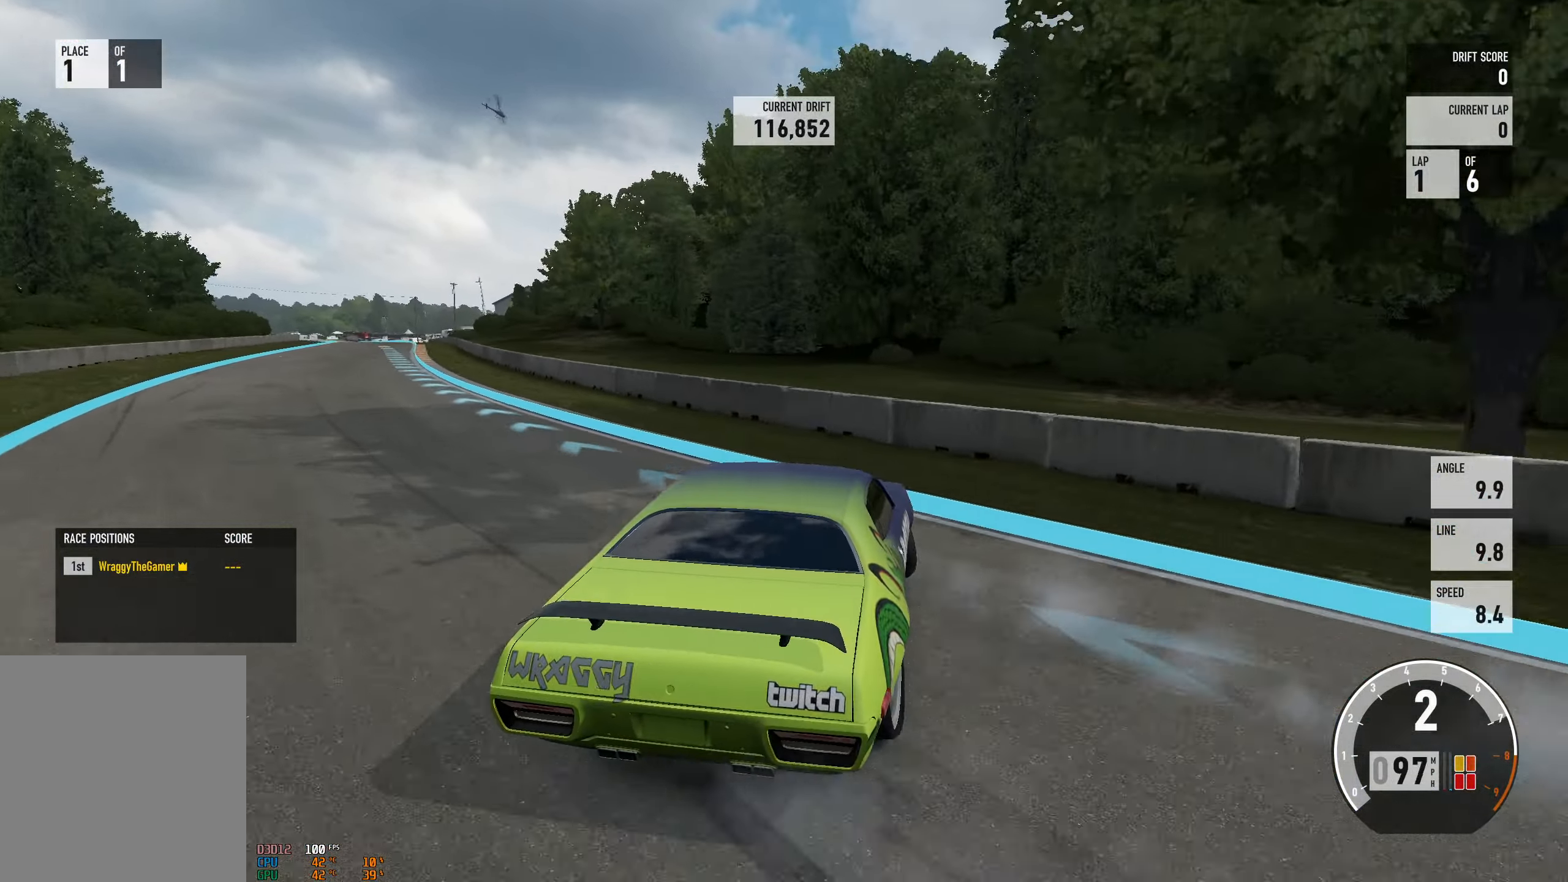
{"buttons": [], "left_stick": "left", "right_stick": "center", "events": [[117, "L2", "down"], [117, "left_stick", "center"], [200, "A", "up"], [234, "L2", "up"], [267, "left_stick", "left"]]}
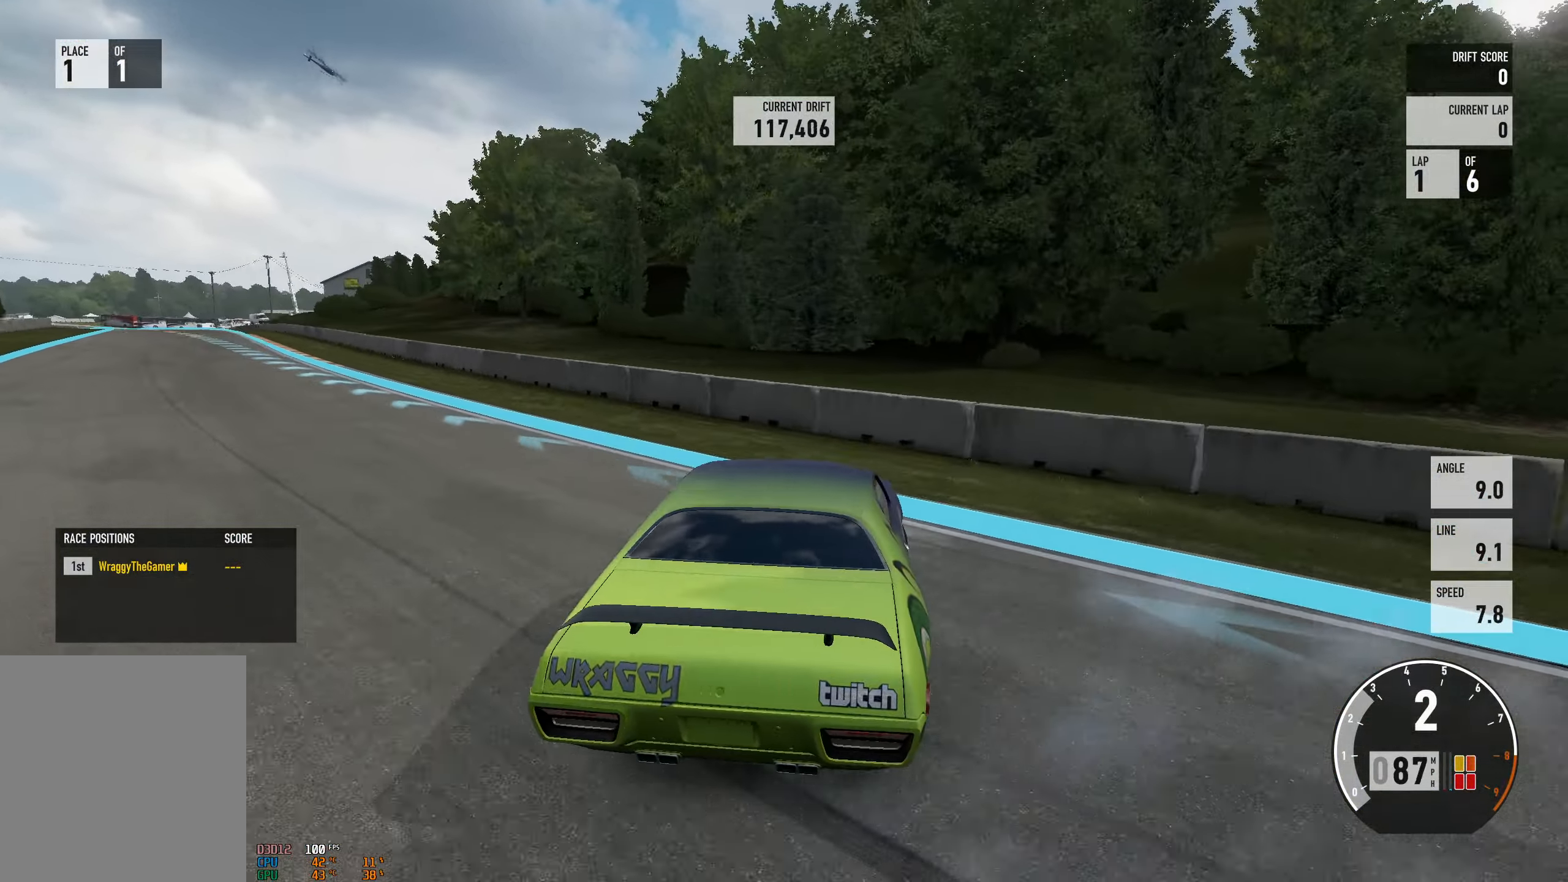
{"buttons": ["R2"], "left_stick": "left", "right_stick": "center", "events": [[100, "R2", "down"], [150, "L2", "down"], [200, "left_stick", "right"], [266, "L2", "up"], [316, "left_stick", "center"], [333, "R2", "up"], [383, "left_stick", "left"], [500, "R2", "down"]]}
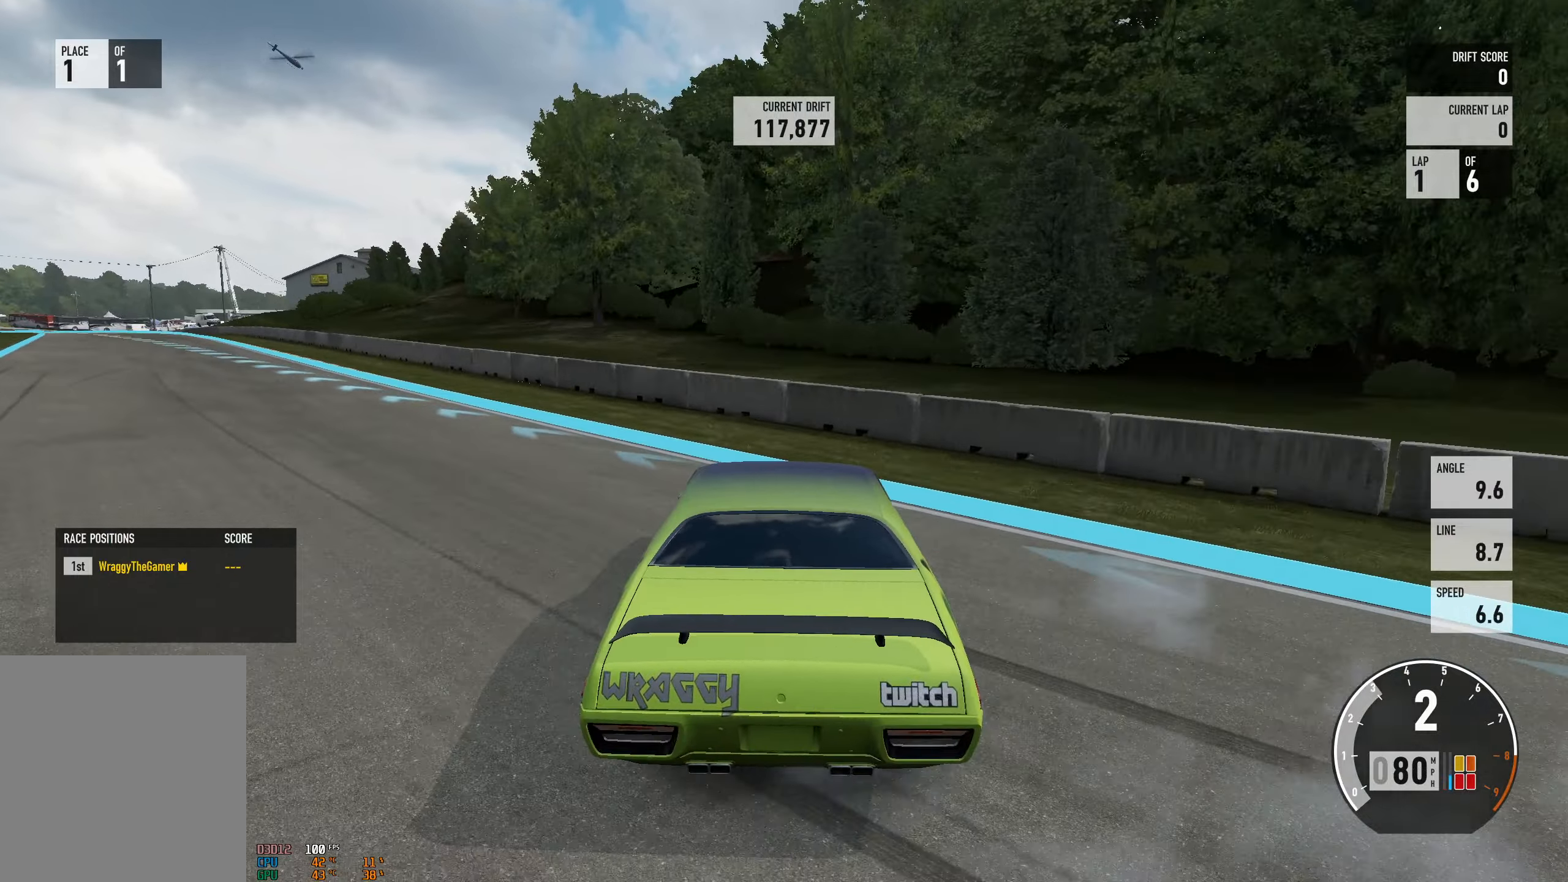
{"buttons": ["R2"], "left_stick": "left", "right_stick": "center", "events": [[116, "left_stick", "center"], [150, "R2", "up"], [166, "left_stick", "right"], [283, "R2", "down"], [283, "left_stick", "center"], [333, "left_stick", "left"]]}
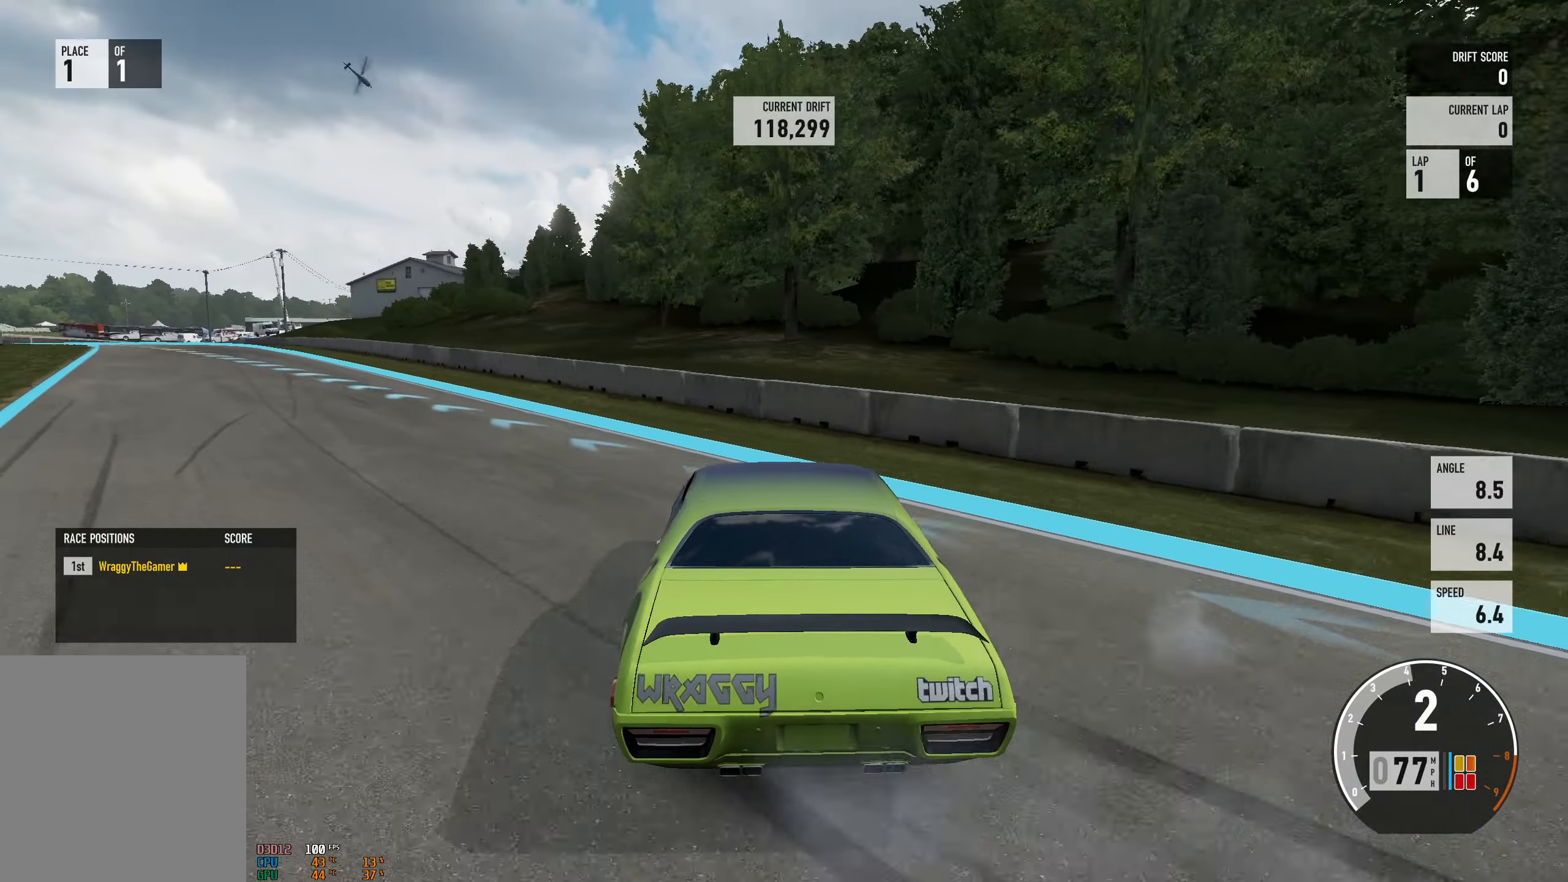
{"buttons": ["A"], "left_stick": "right", "right_stick": "center", "events": [[283, "R2", "up"], [366, "A", "down"], [433, "left_stick", "center"], [500, "left_stick", "right"]]}
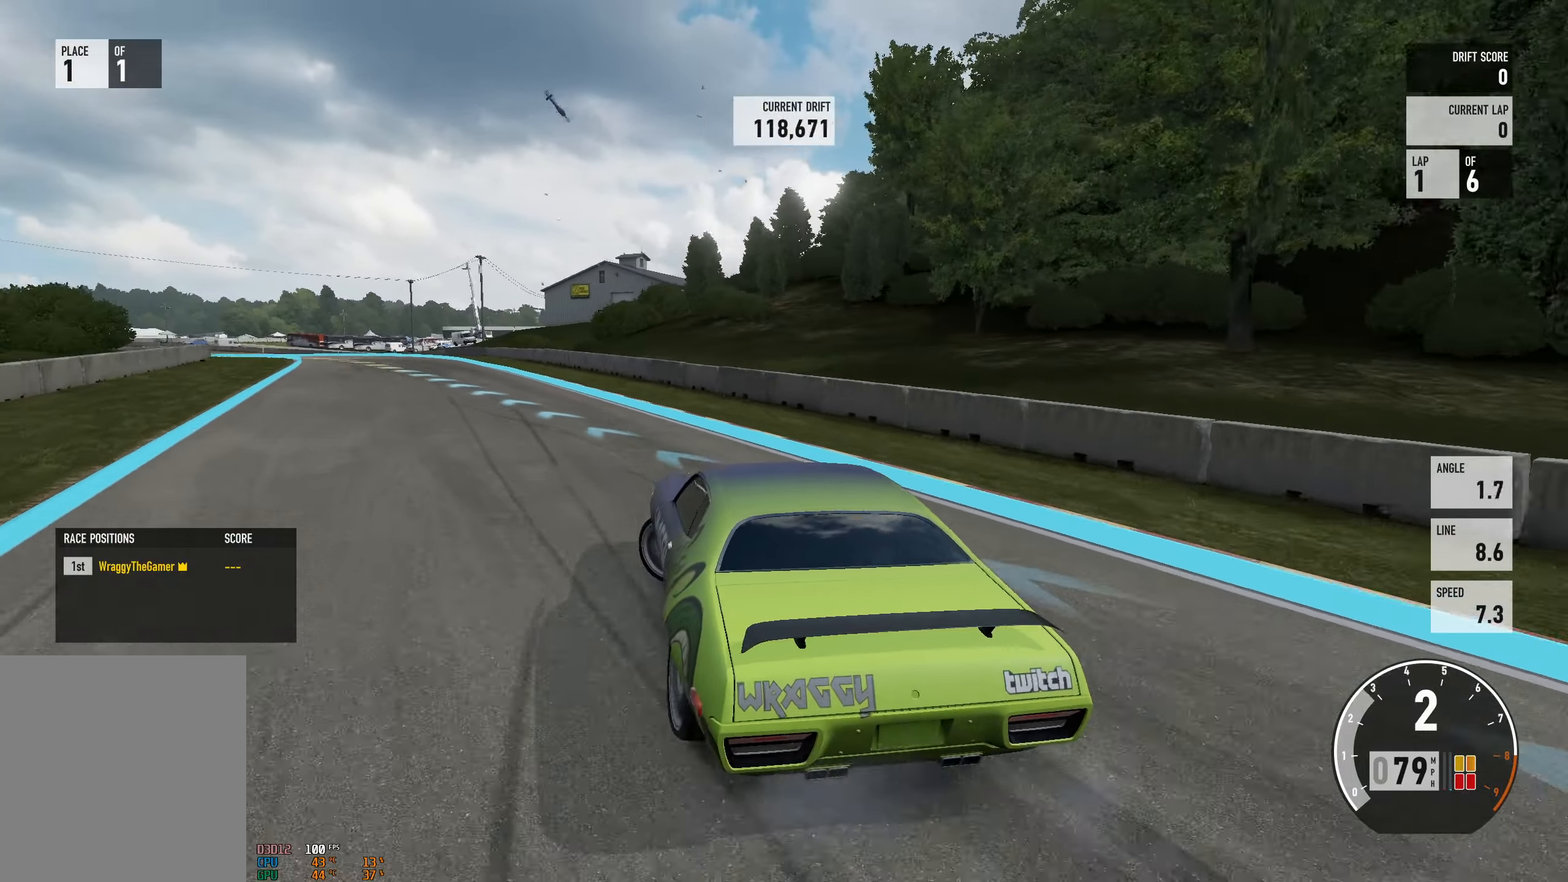
{"buttons": ["A", "L2", "R2"], "left_stick": "right", "right_stick": "center", "events": [[83, "L2", "down"], [233, "R2", "down"]]}
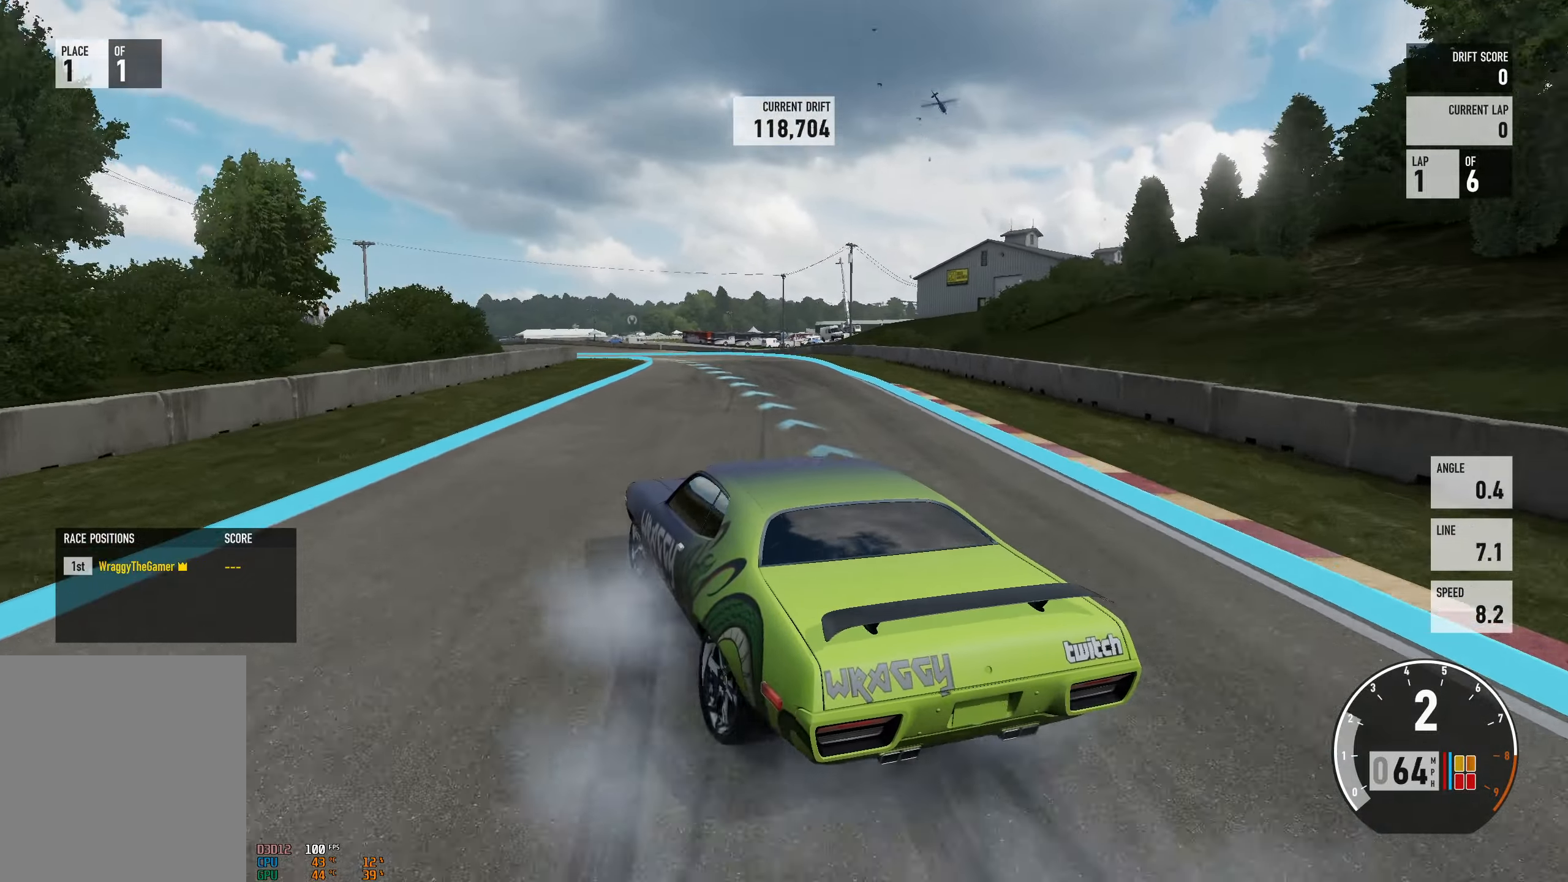
{"buttons": ["R2"], "left_stick": "right", "right_stick": "center", "events": [[250, "L2", "up"], [283, "A", "up"]]}